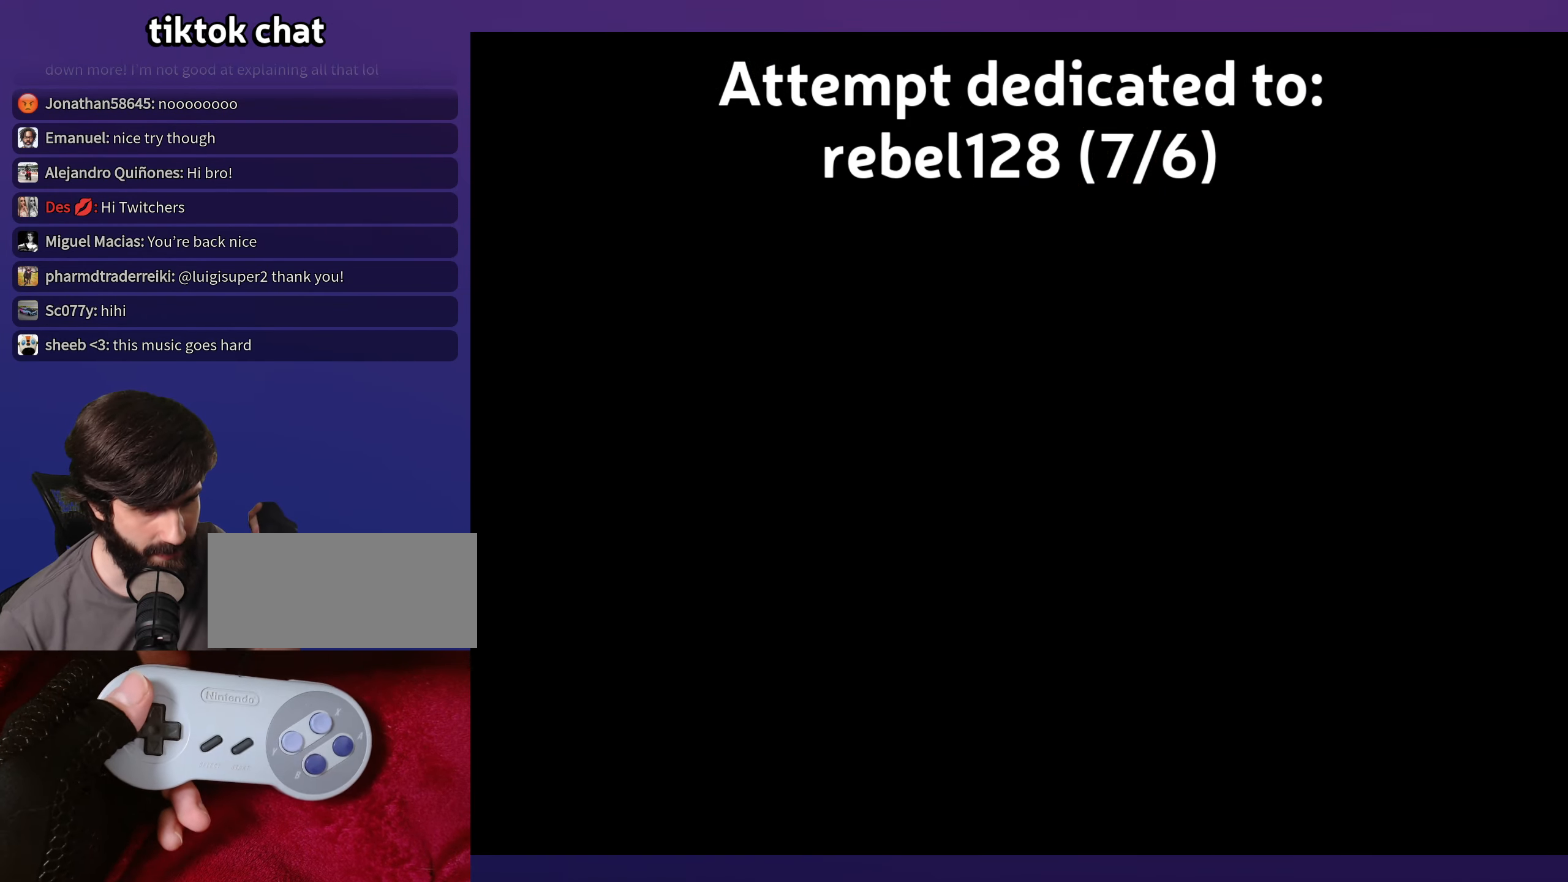
Gameplay with a controller (Nintendo layout); each line is a JSON object with the inputs held at the frame after it. "events" lists button and stick changes between this image and that frame as [ms after this image, input, new state], when the widget could be followed in between. Not read: L3 R3.
{"buttons": [], "events": []}
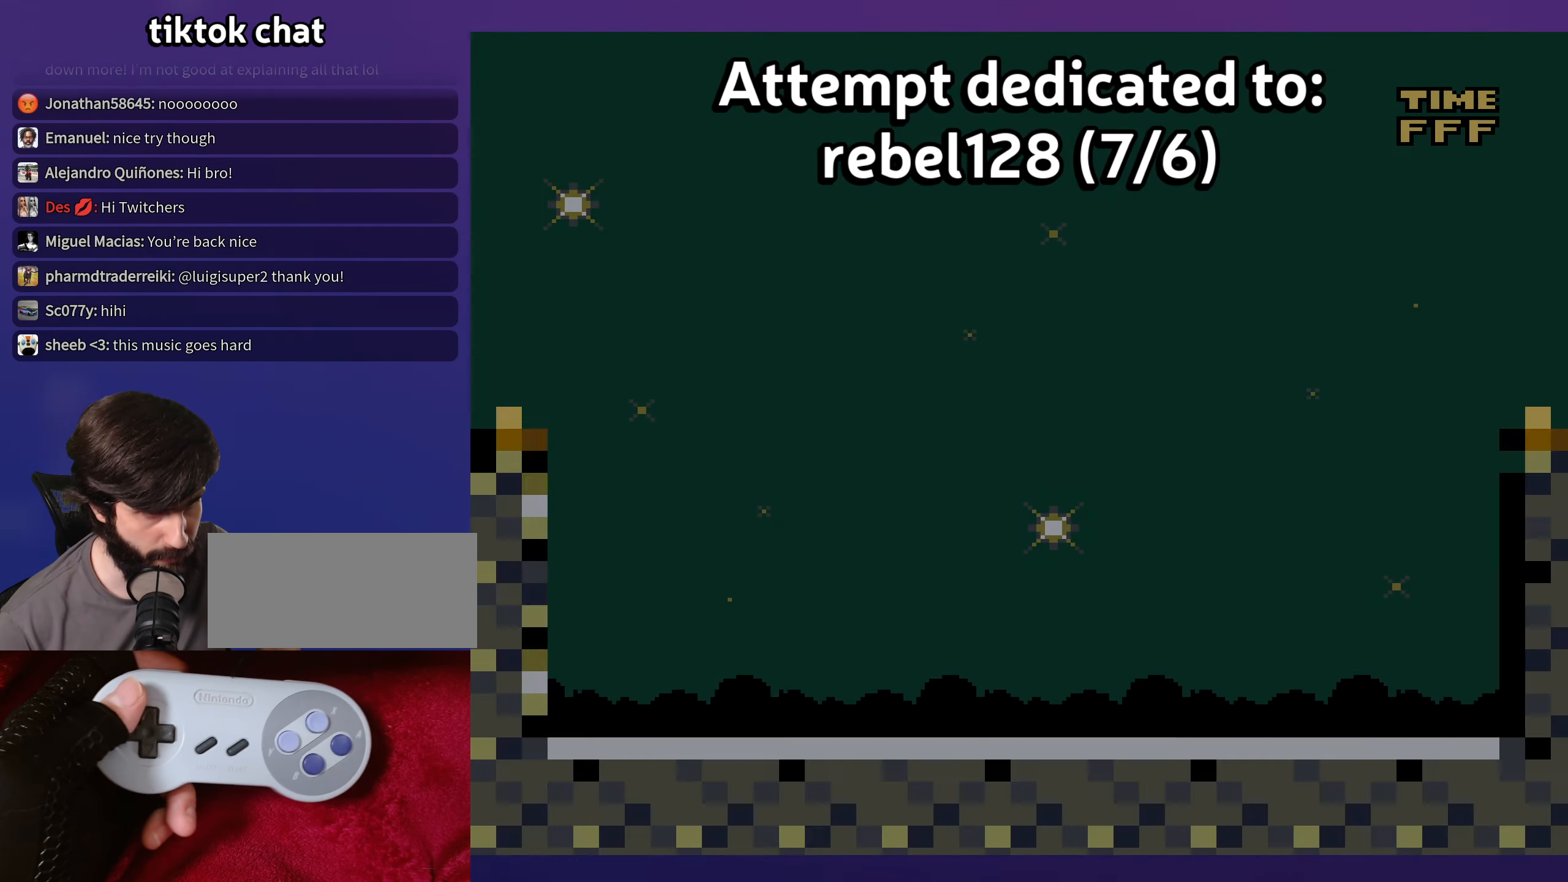
{"buttons": [], "events": []}
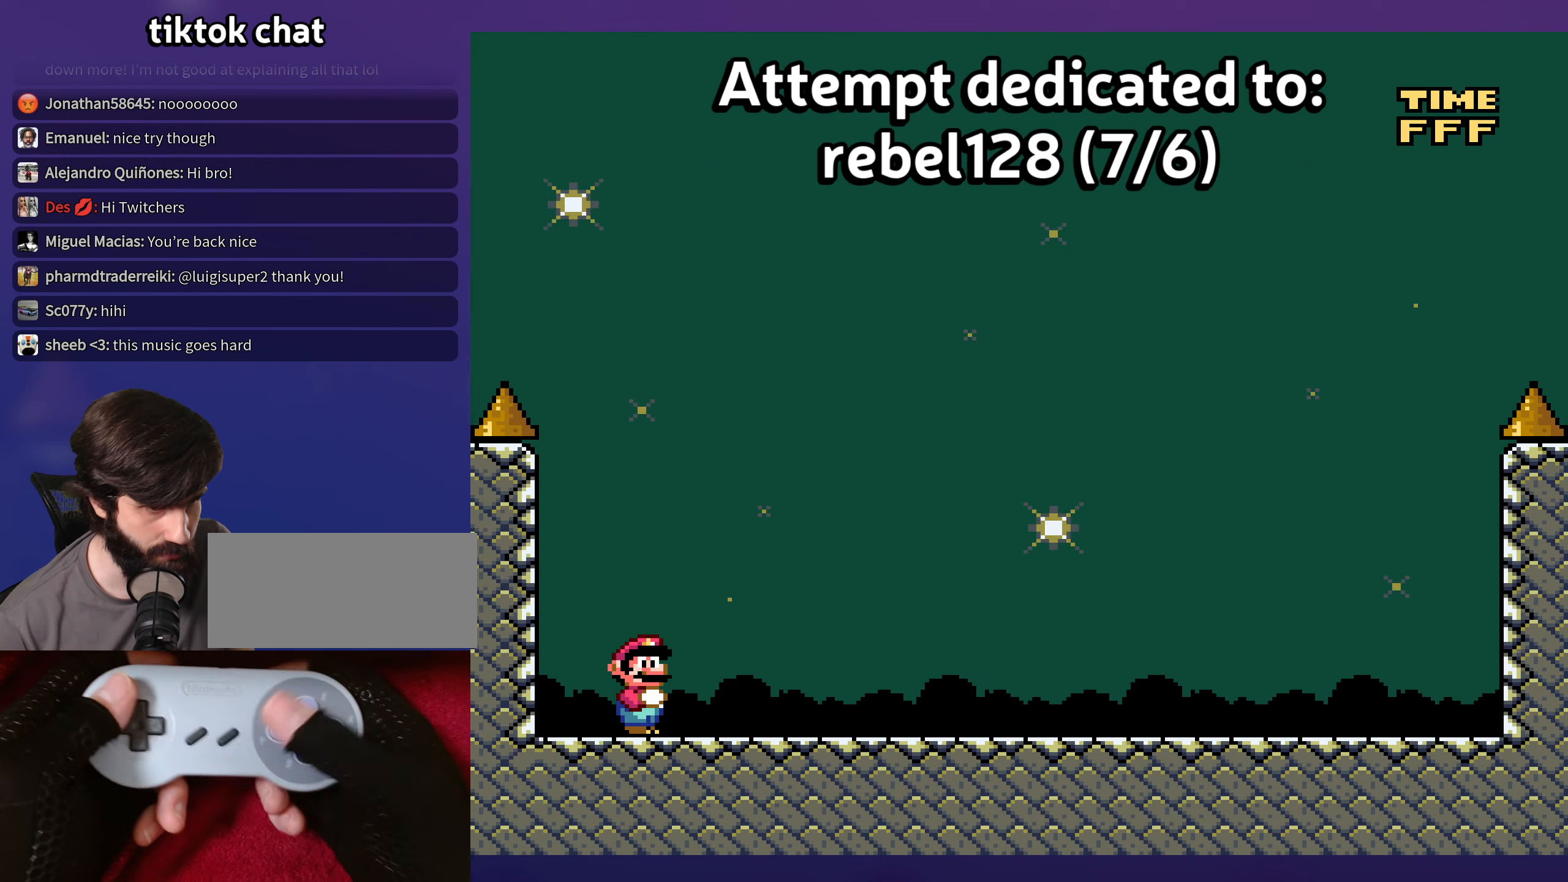
{"buttons": ["Y"], "events": [[133, "Y", "down"]]}
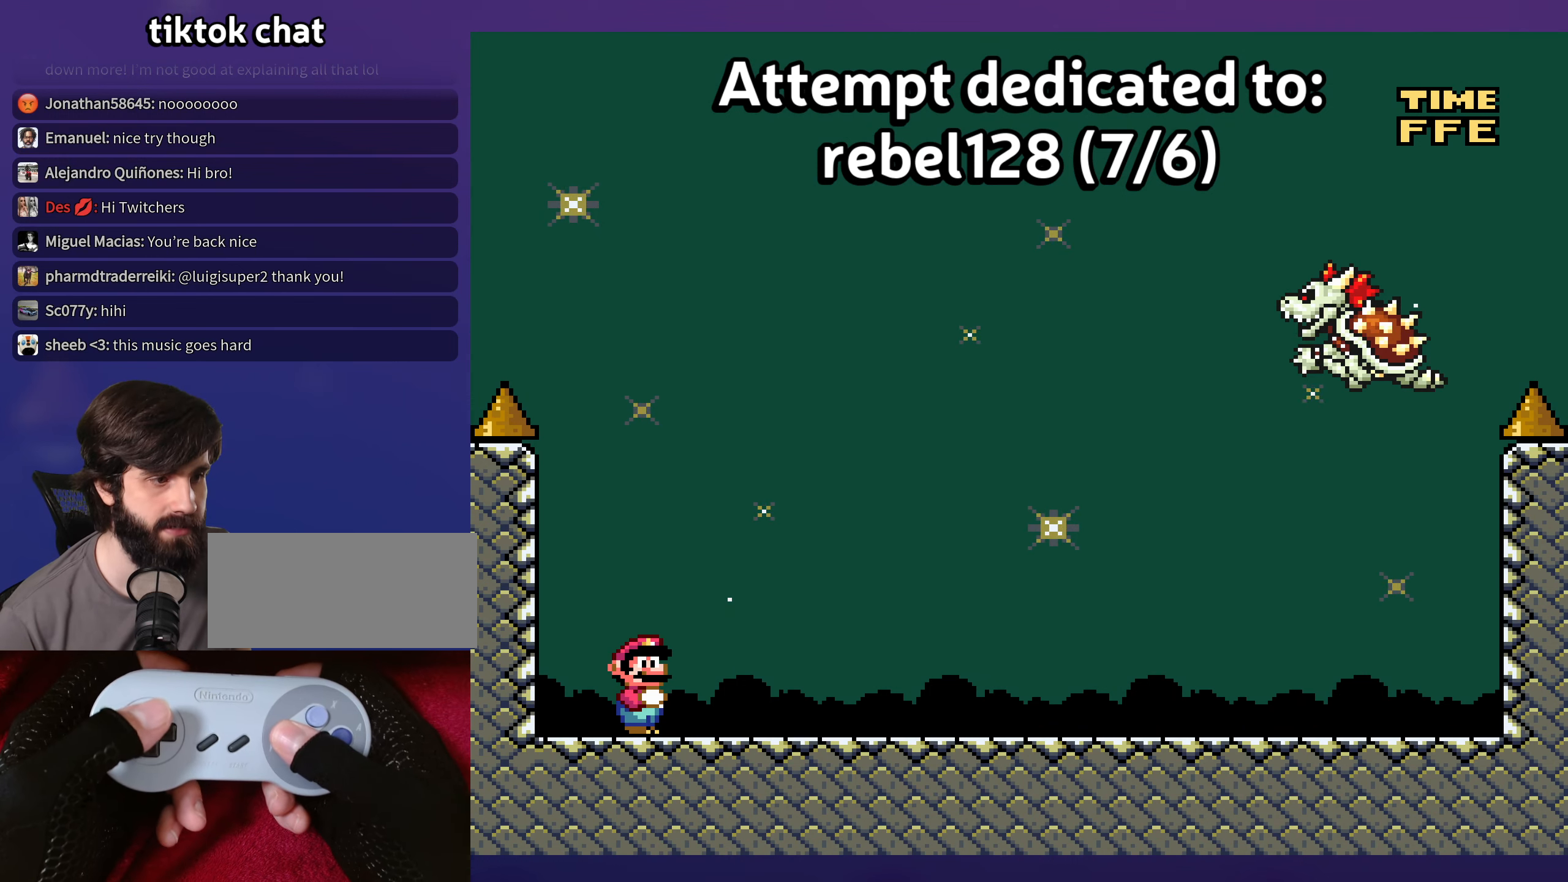
{"buttons": ["Y", "DPAD_RIGHT"], "events": [[317, "DPAD_RIGHT", "down"]]}
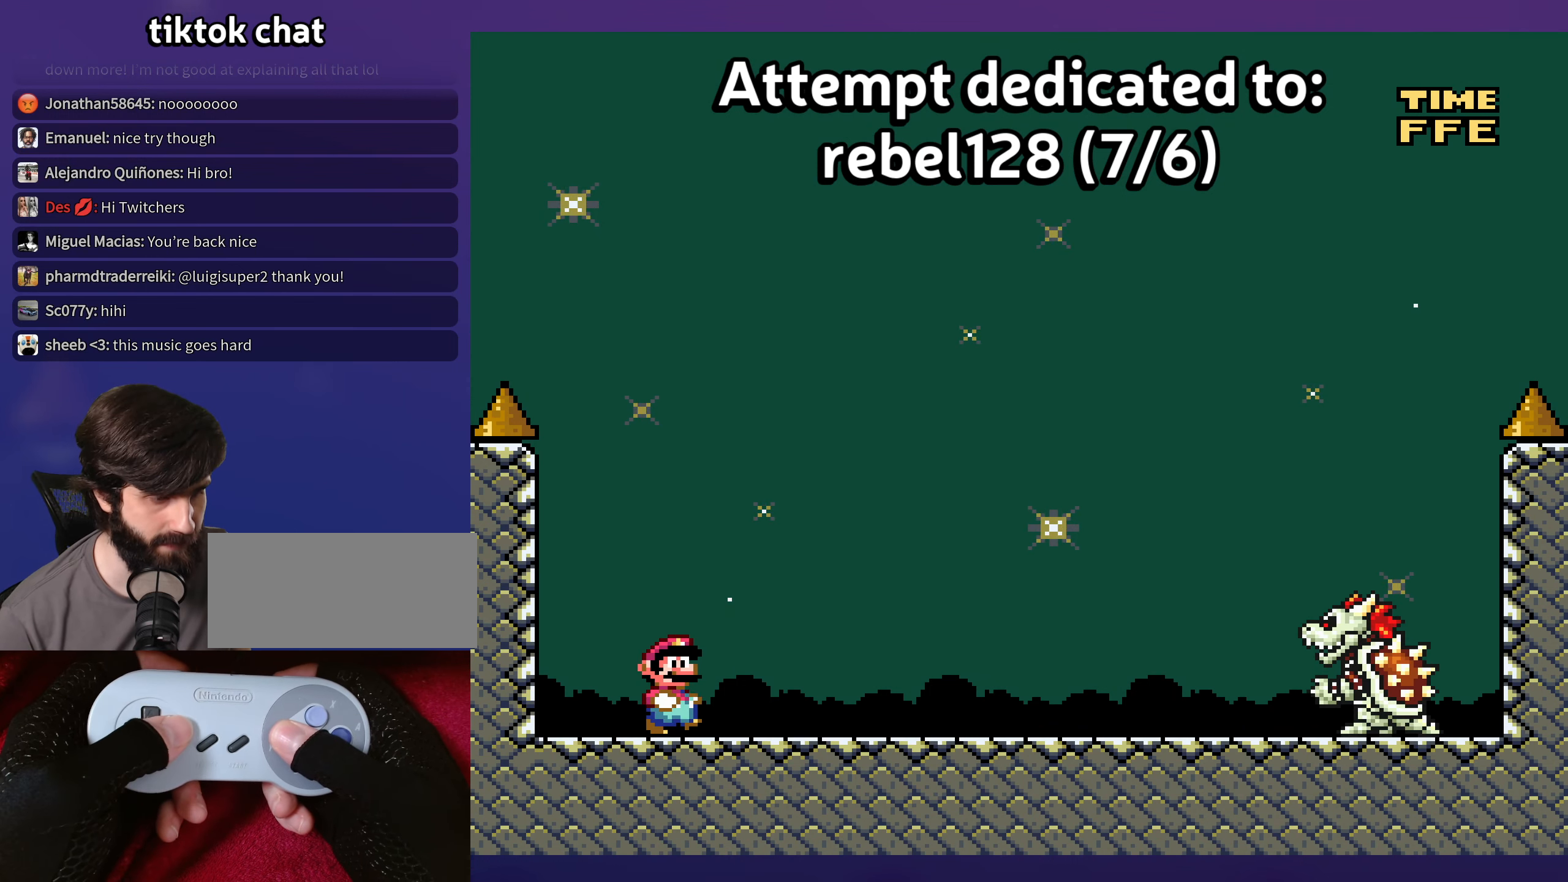
{"buttons": ["Y", "DPAD_LEFT"], "events": [[367, "DPAD_UP", "down"], [383, "DPAD_RIGHT", "up"], [400, "DPAD_LEFT", "down"], [400, "DPAD_UP", "up"]]}
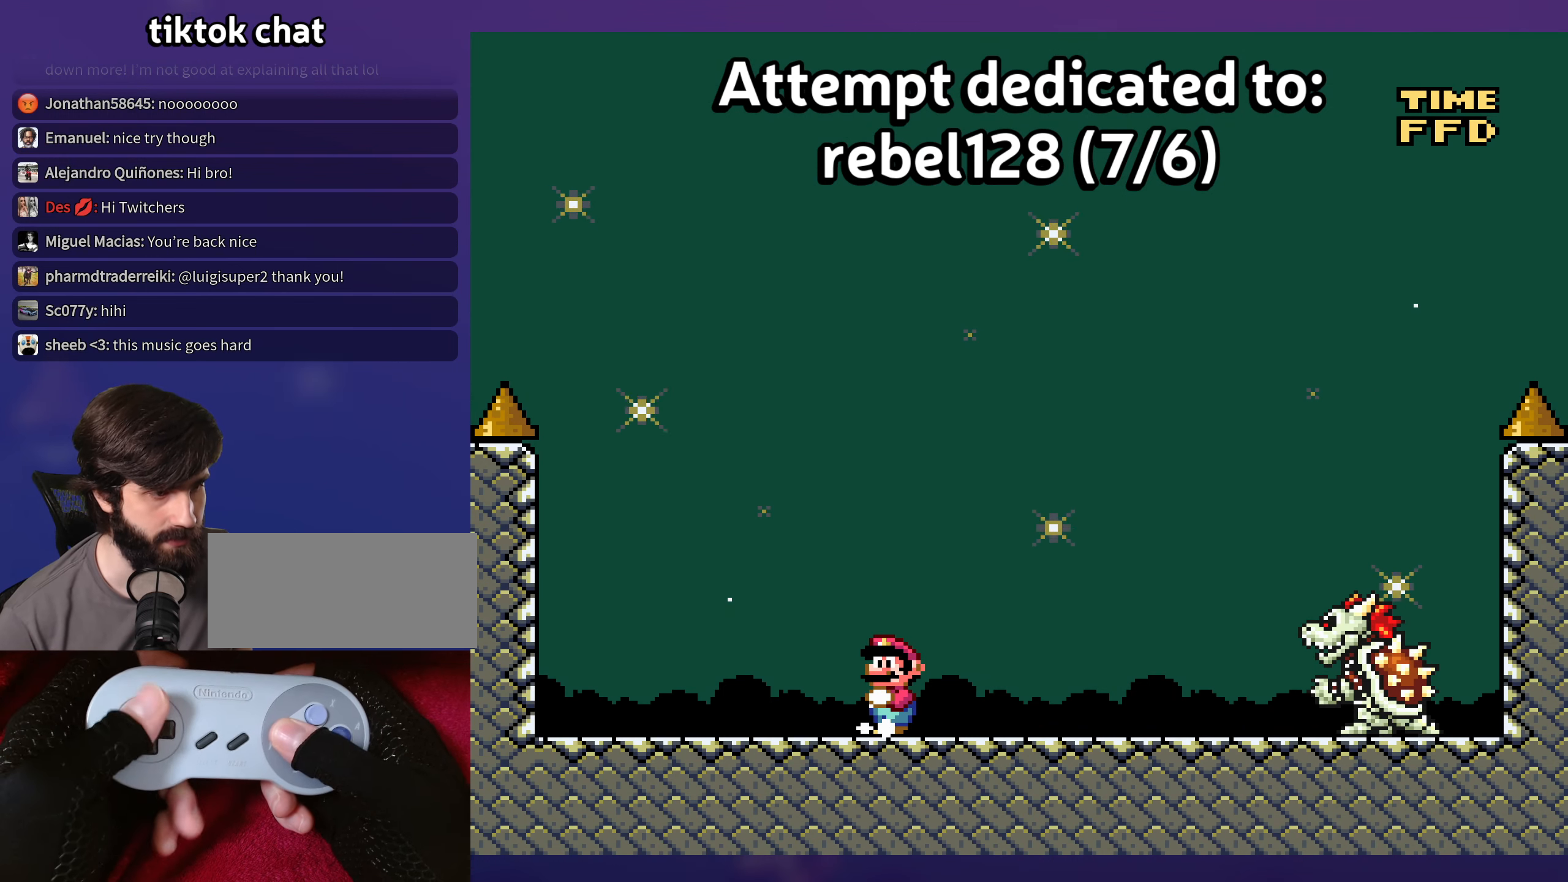
{"buttons": ["Y"], "events": [[17, "DPAD_LEFT", "up"]]}
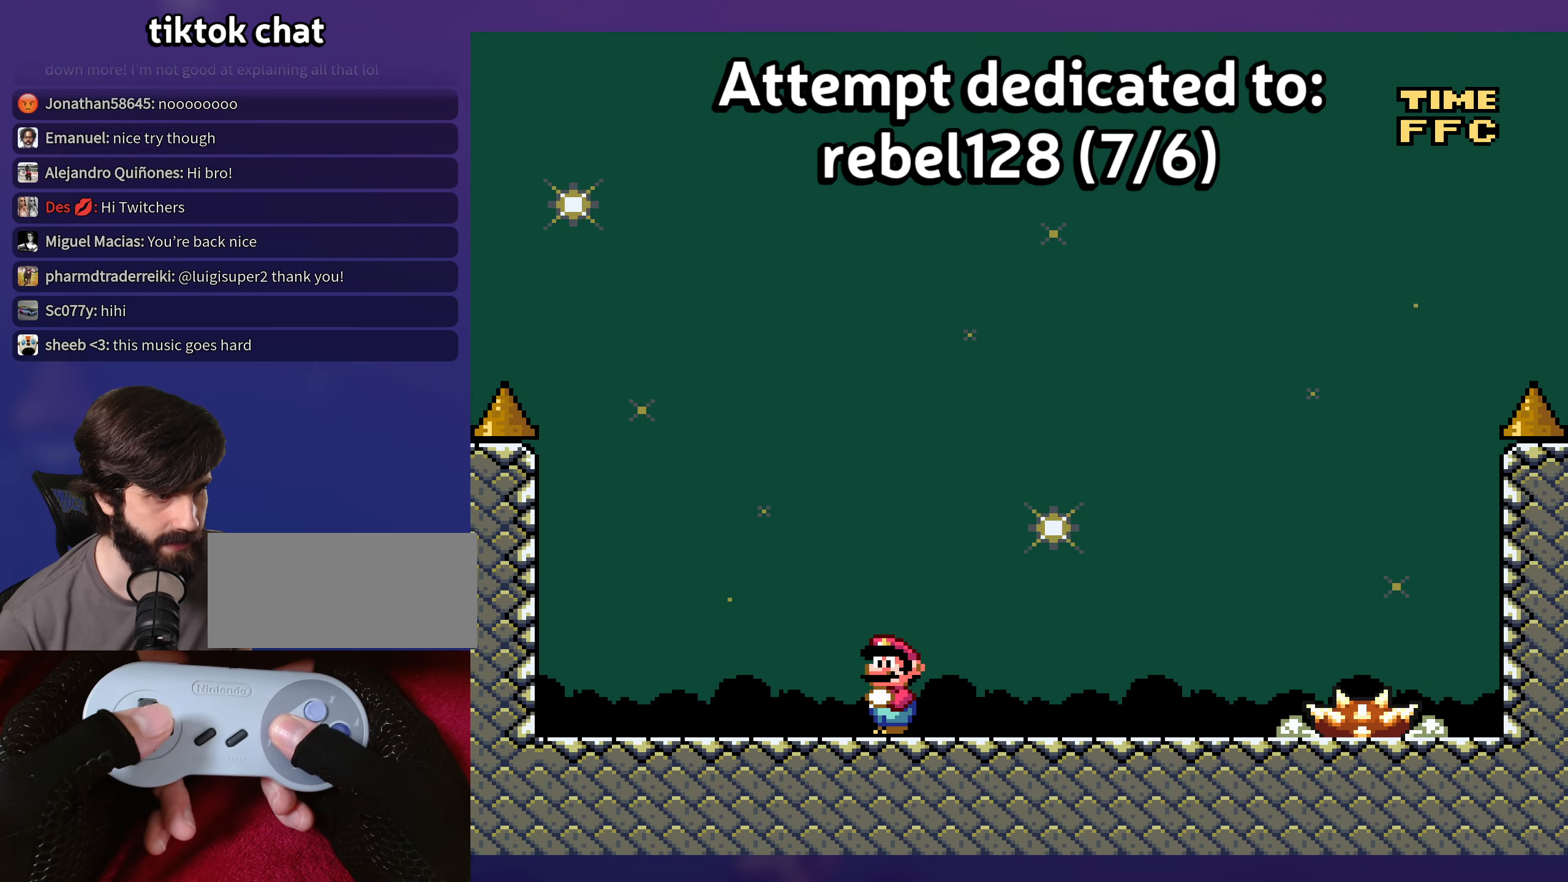
{"buttons": ["Y", "DPAD_RIGHT"], "events": [[333, "DPAD_RIGHT", "down"]]}
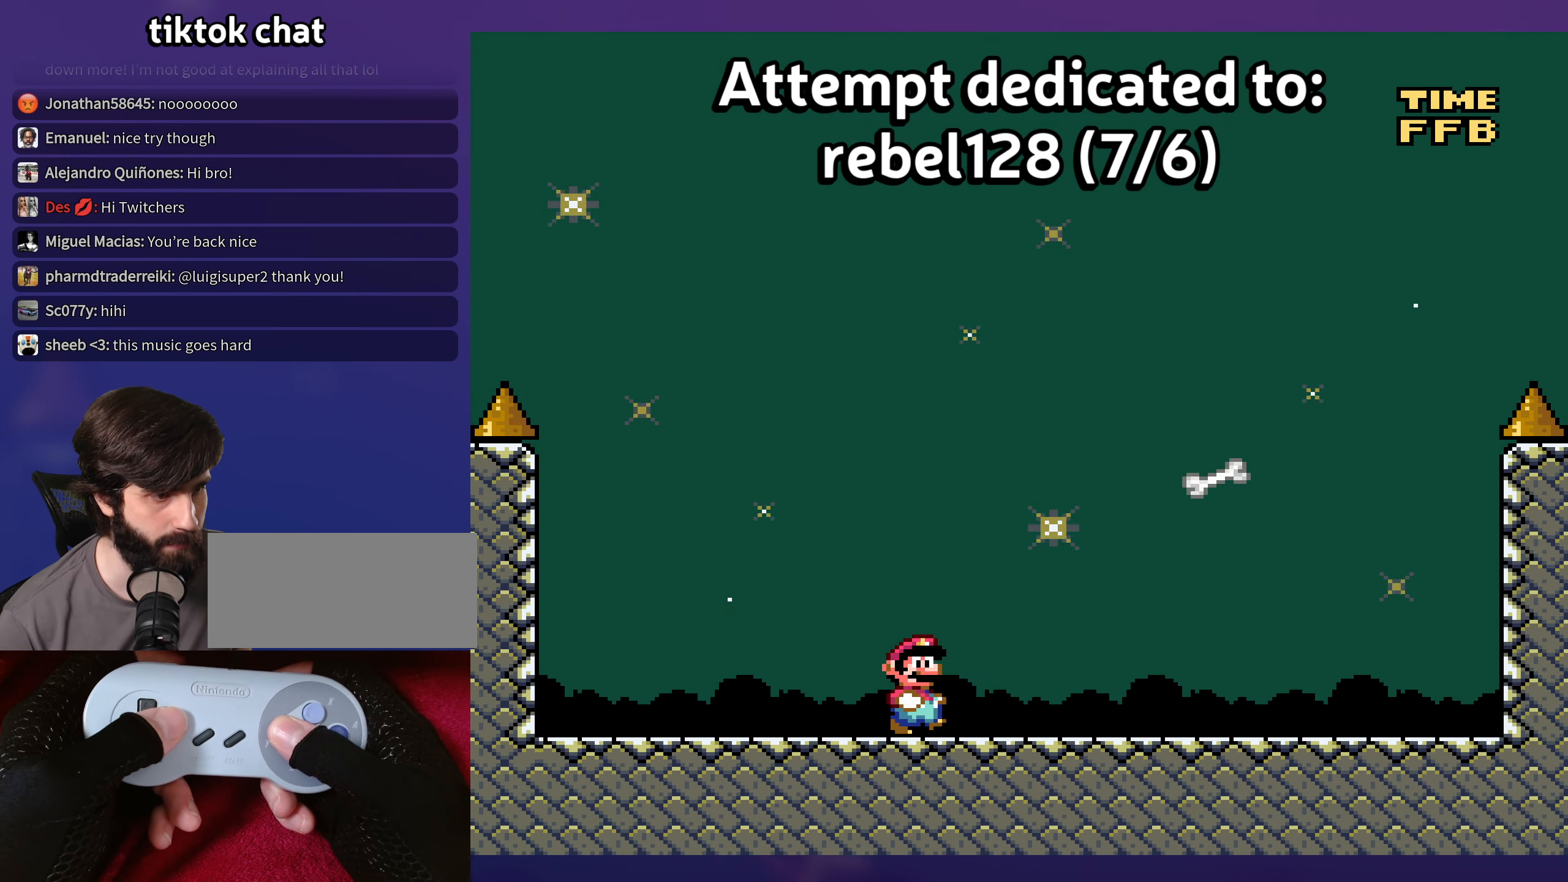
{"buttons": ["Y", "DPAD_RIGHT"], "events": []}
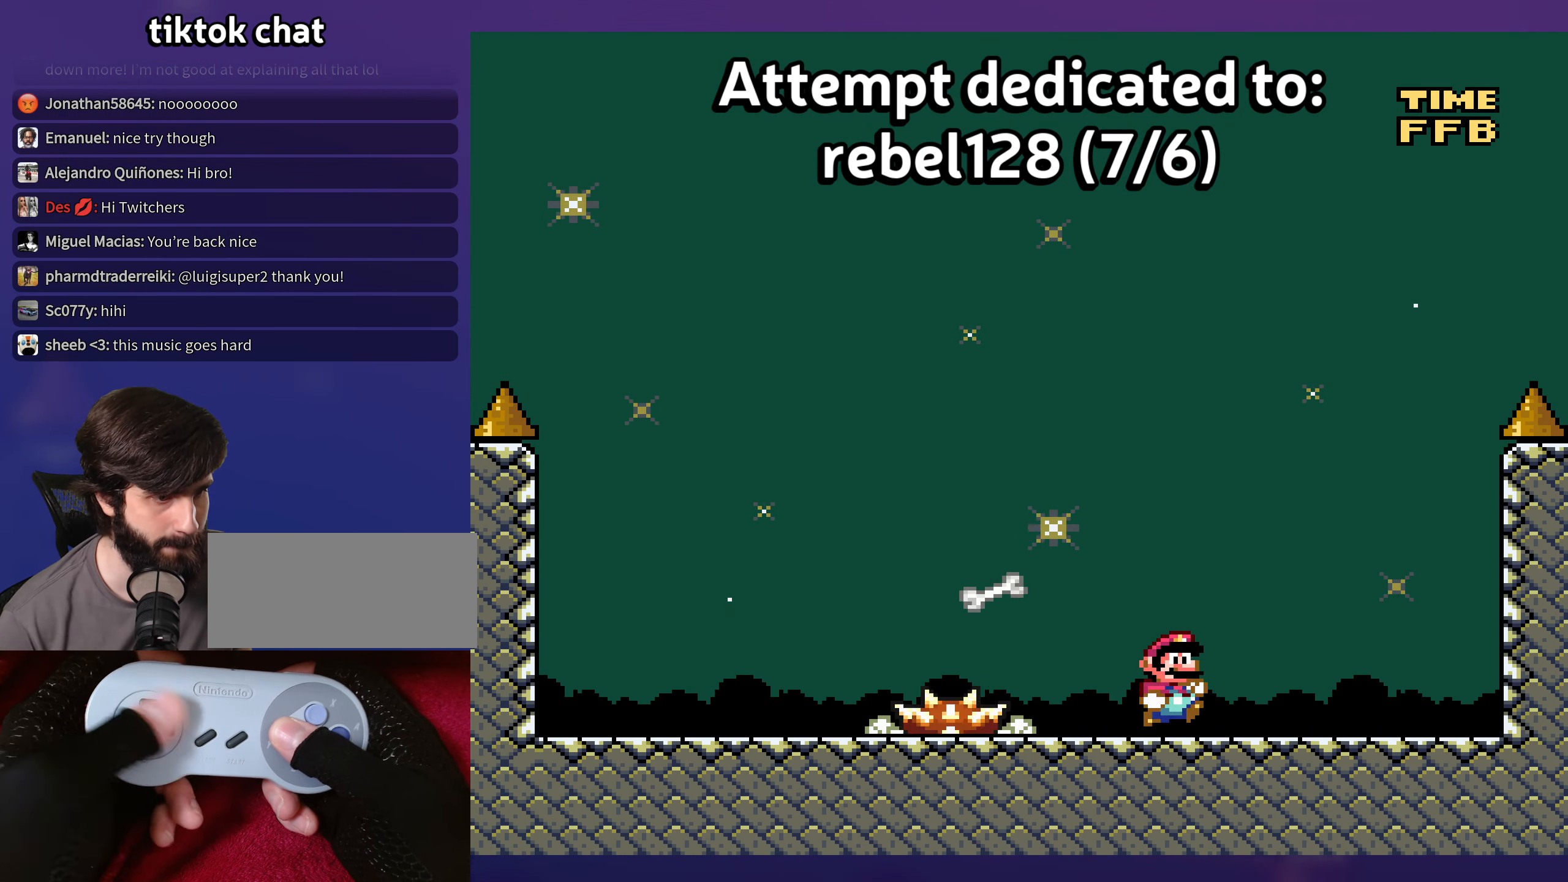
{"buttons": ["Y"], "events": [[33, "DPAD_RIGHT", "up"], [33, "DPAD_UP", "down"], [50, "DPAD_LEFT", "down"], [50, "DPAD_UP", "up"], [150, "DPAD_LEFT", "up"]]}
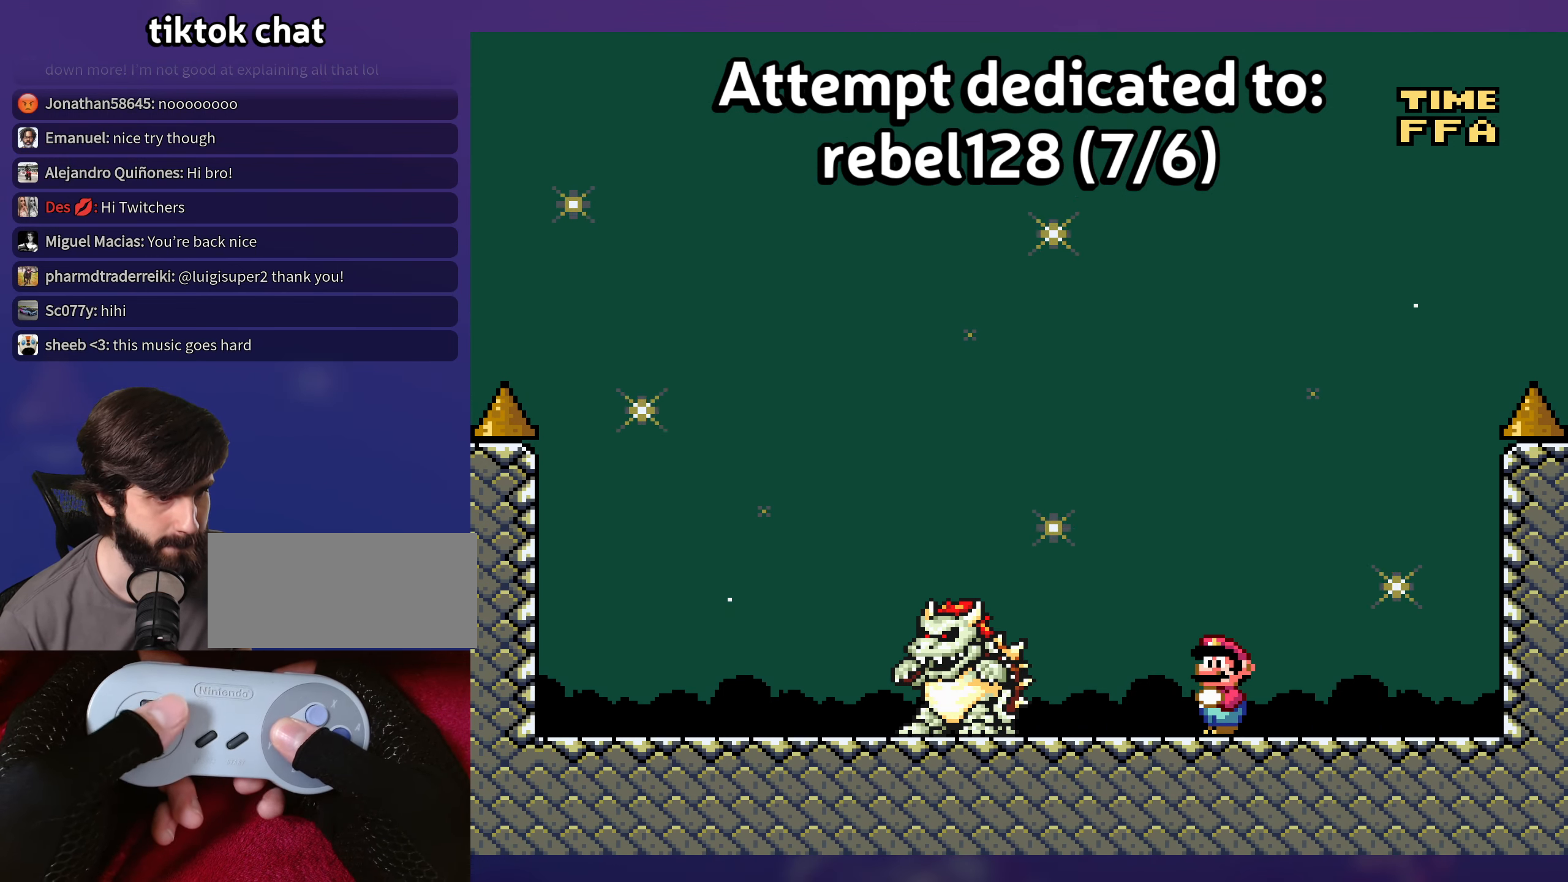
{"buttons": ["Y", "DPAD_LEFT"], "events": [[167, "DPAD_LEFT", "down"]]}
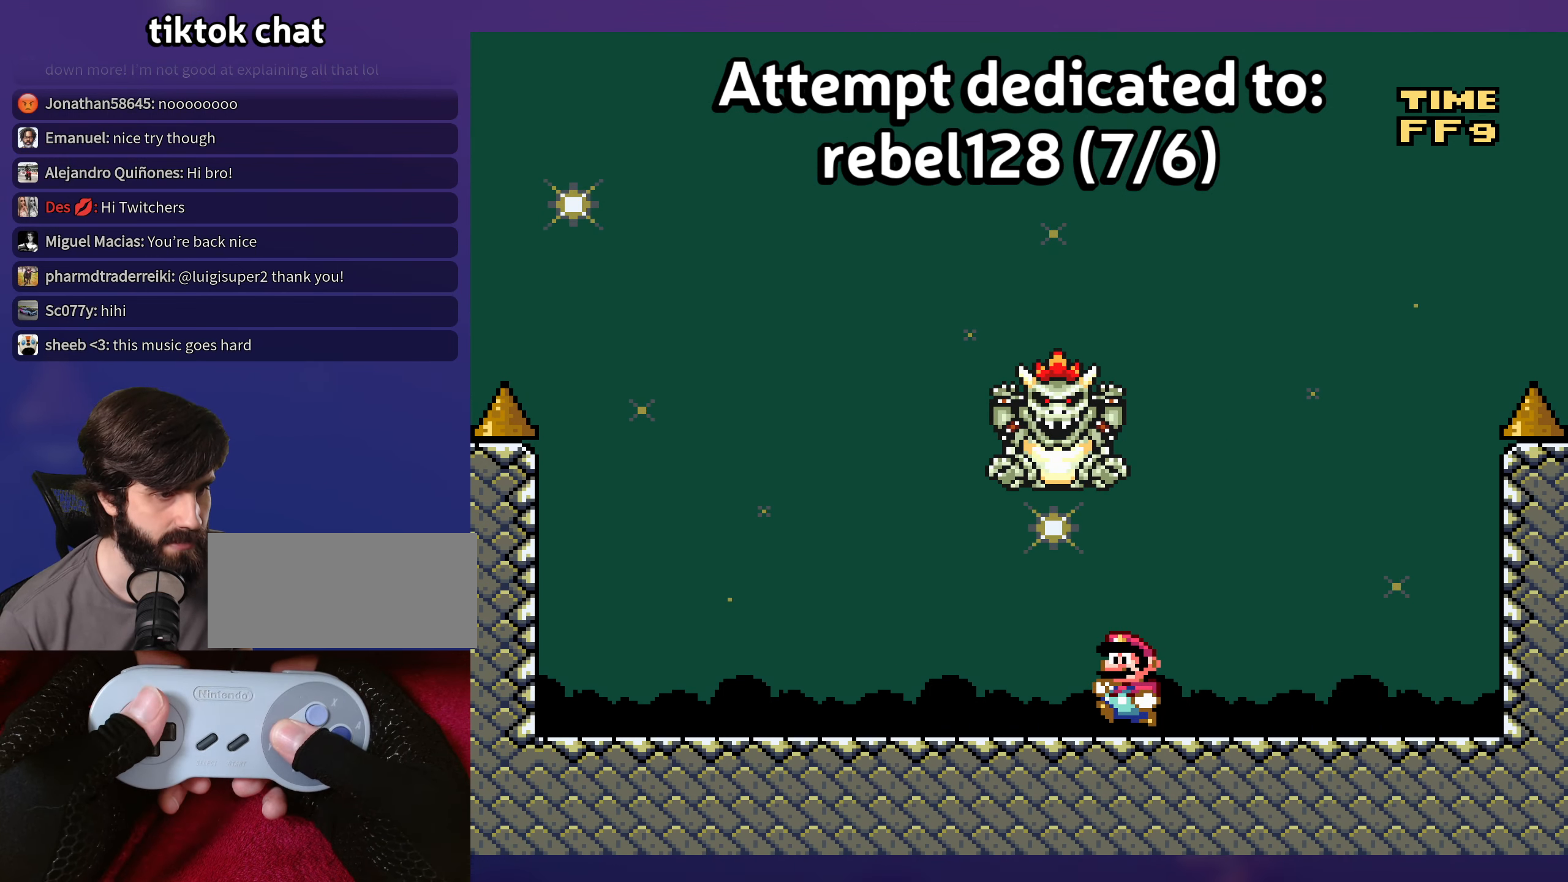
{"buttons": ["Y", "DPAD_LEFT"], "events": []}
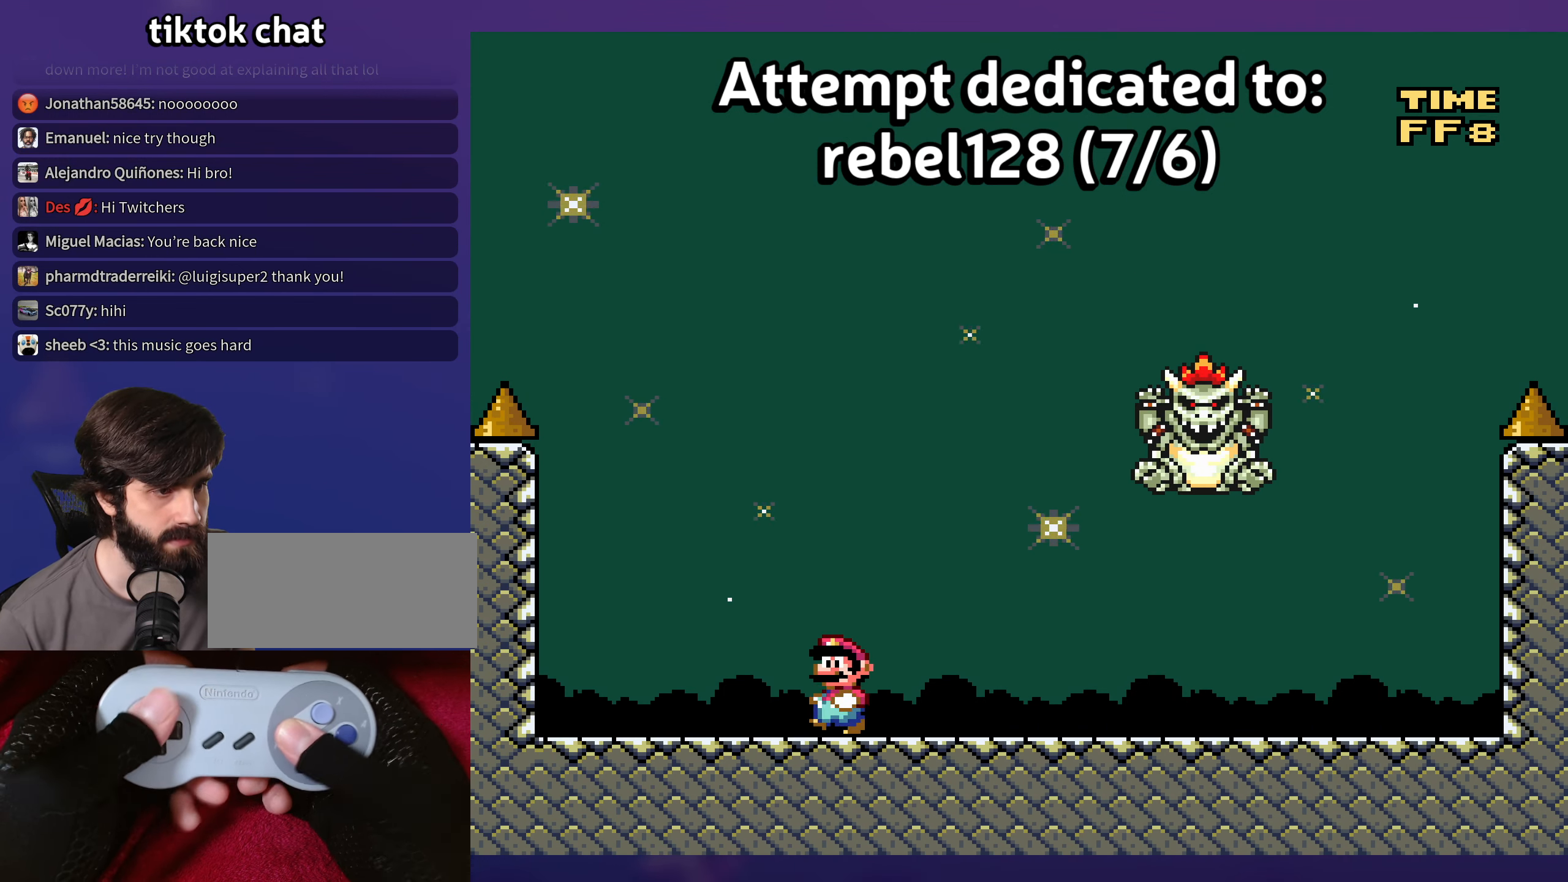
{"buttons": ["Y", "DPAD_RIGHT"], "events": [[50, "B", "down"], [50, "DPAD_UP", "down"], [67, "DPAD_LEFT", "up"], [100, "DPAD_RIGHT", "down"], [117, "DPAD_UP", "up"], [467, "B", "up"]]}
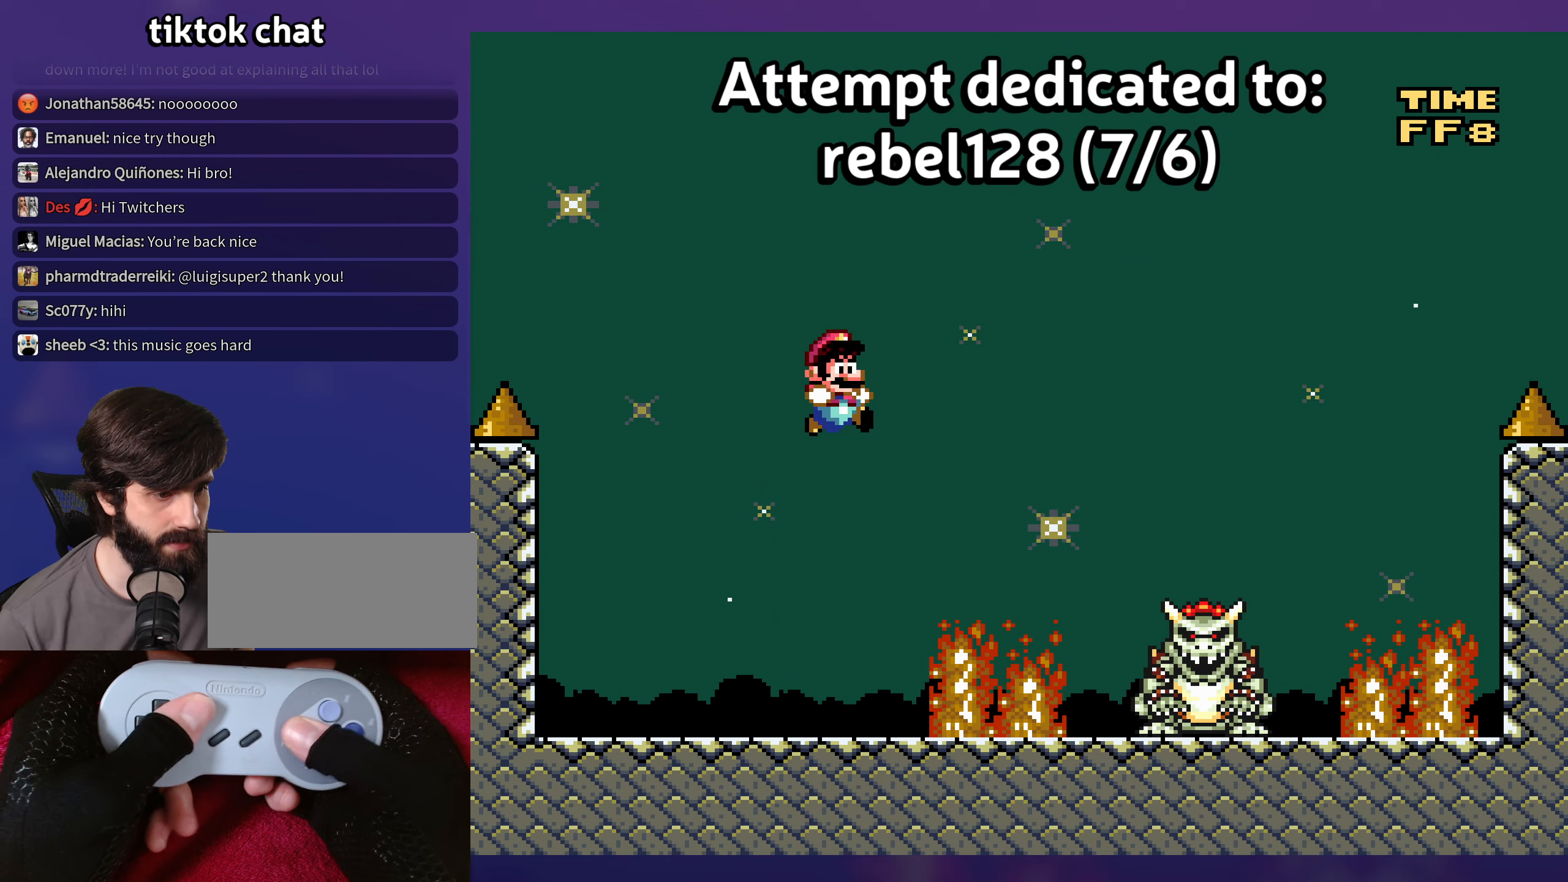
{"buttons": ["Y", "DPAD_RIGHT"], "events": [[134, "DPAD_RIGHT", "up"], [150, "DPAD_DOWN", "down"], [167, "DPAD_LEFT", "down"], [184, "DPAD_DOWN", "up"], [350, "DPAD_LEFT", "up"], [484, "DPAD_RIGHT", "down"]]}
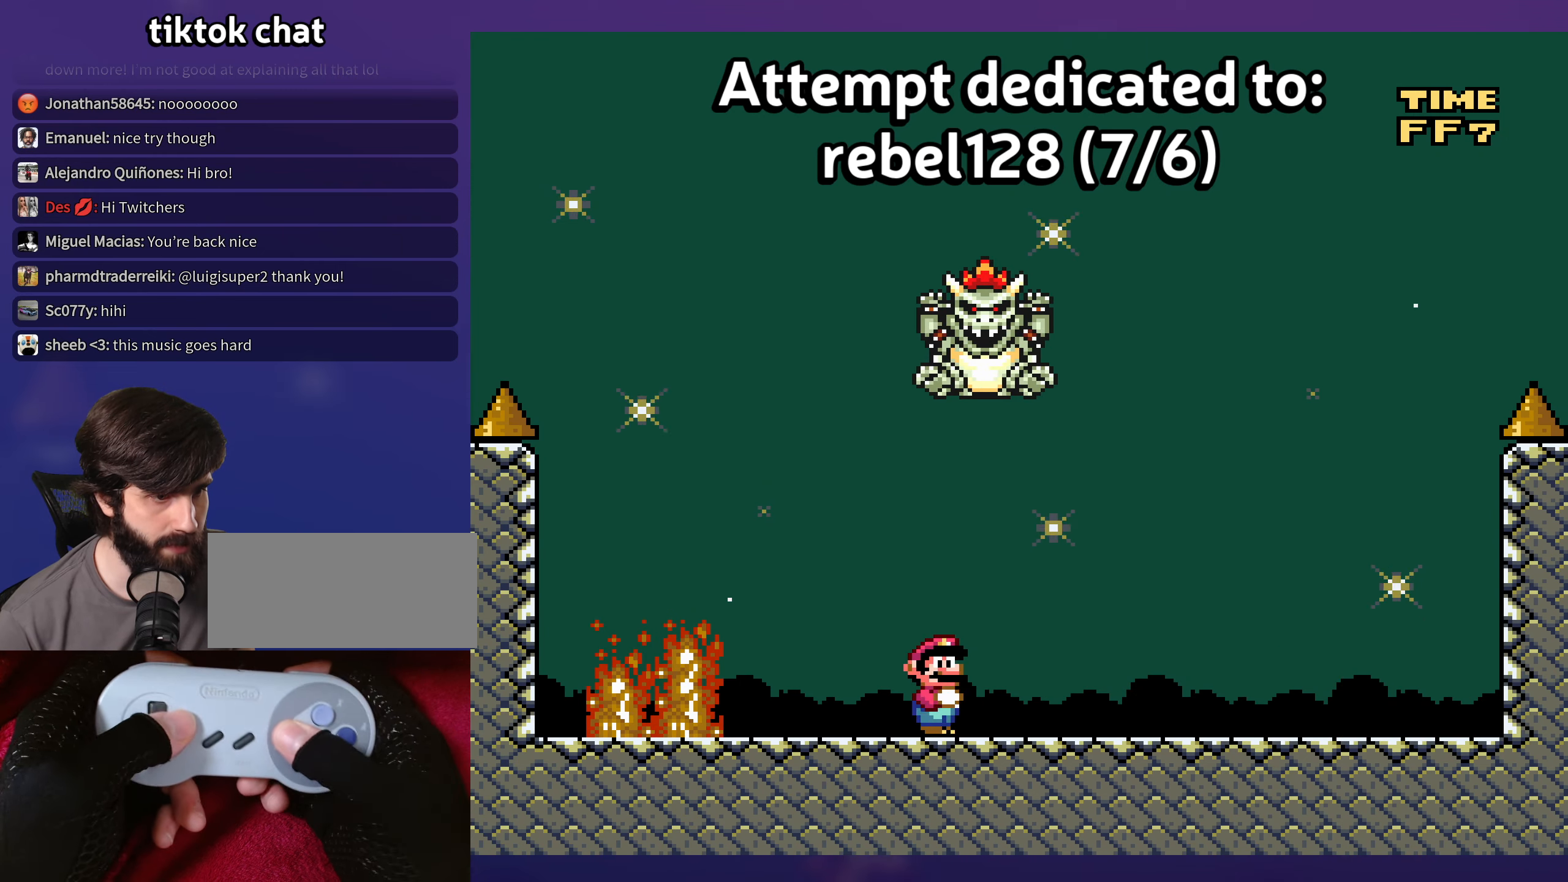
{"buttons": ["B", "Y", "DPAD_DOWN"], "events": [[400, "DPAD_DOWN", "down"], [417, "B", "down"], [467, "DPAD_RIGHT", "up"]]}
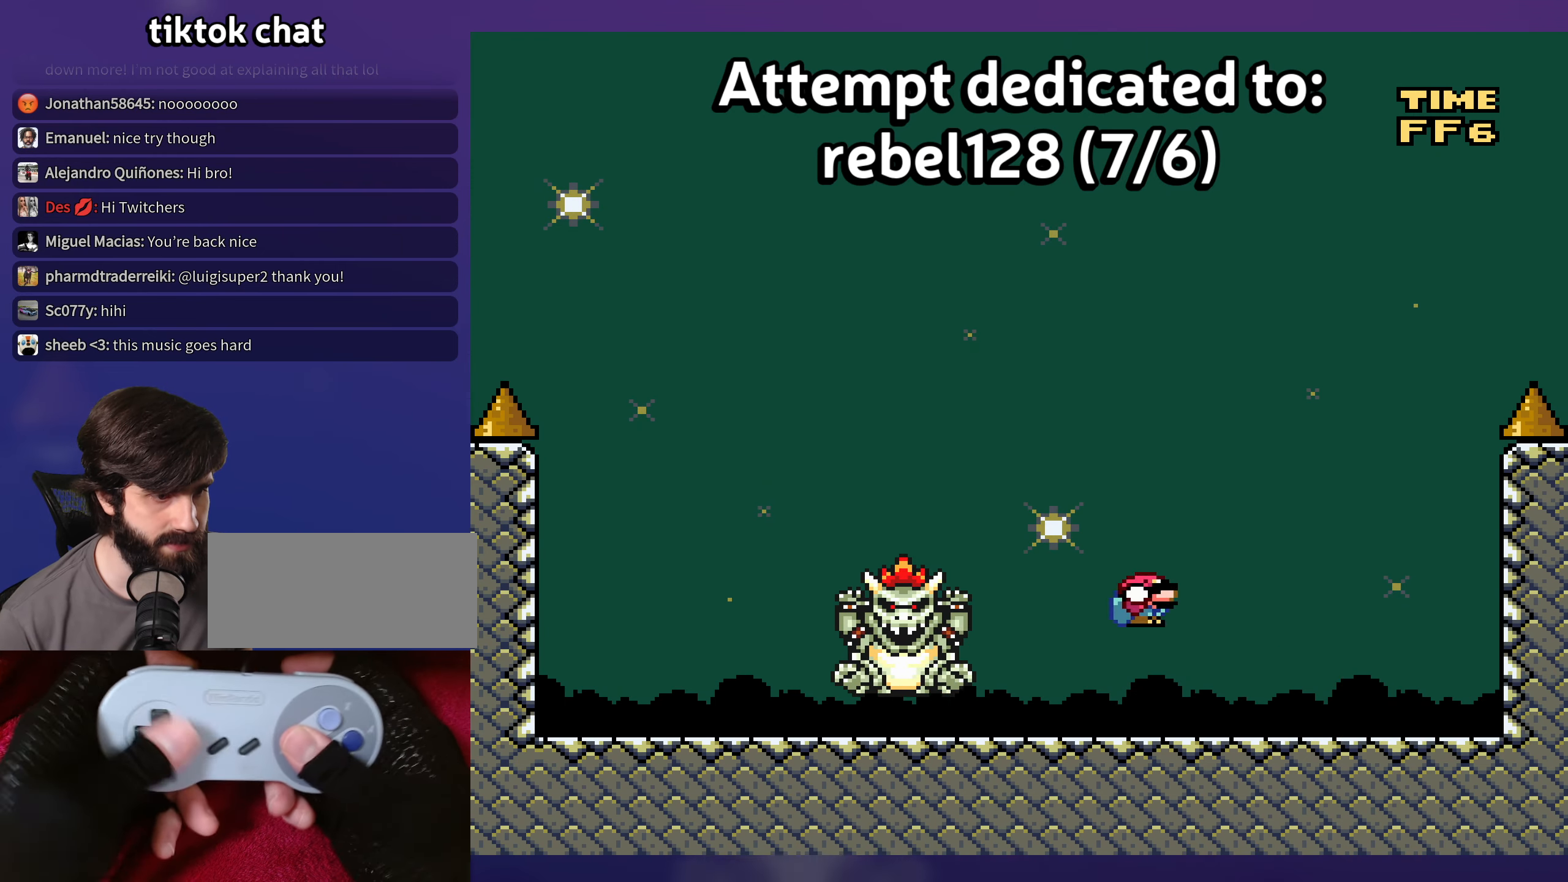
{"buttons": ["Y"], "events": [[34, "DPAD_DOWN", "up"], [34, "DPAD_LEFT", "down"], [167, "DPAD_LEFT", "up"], [417, "B", "up"]]}
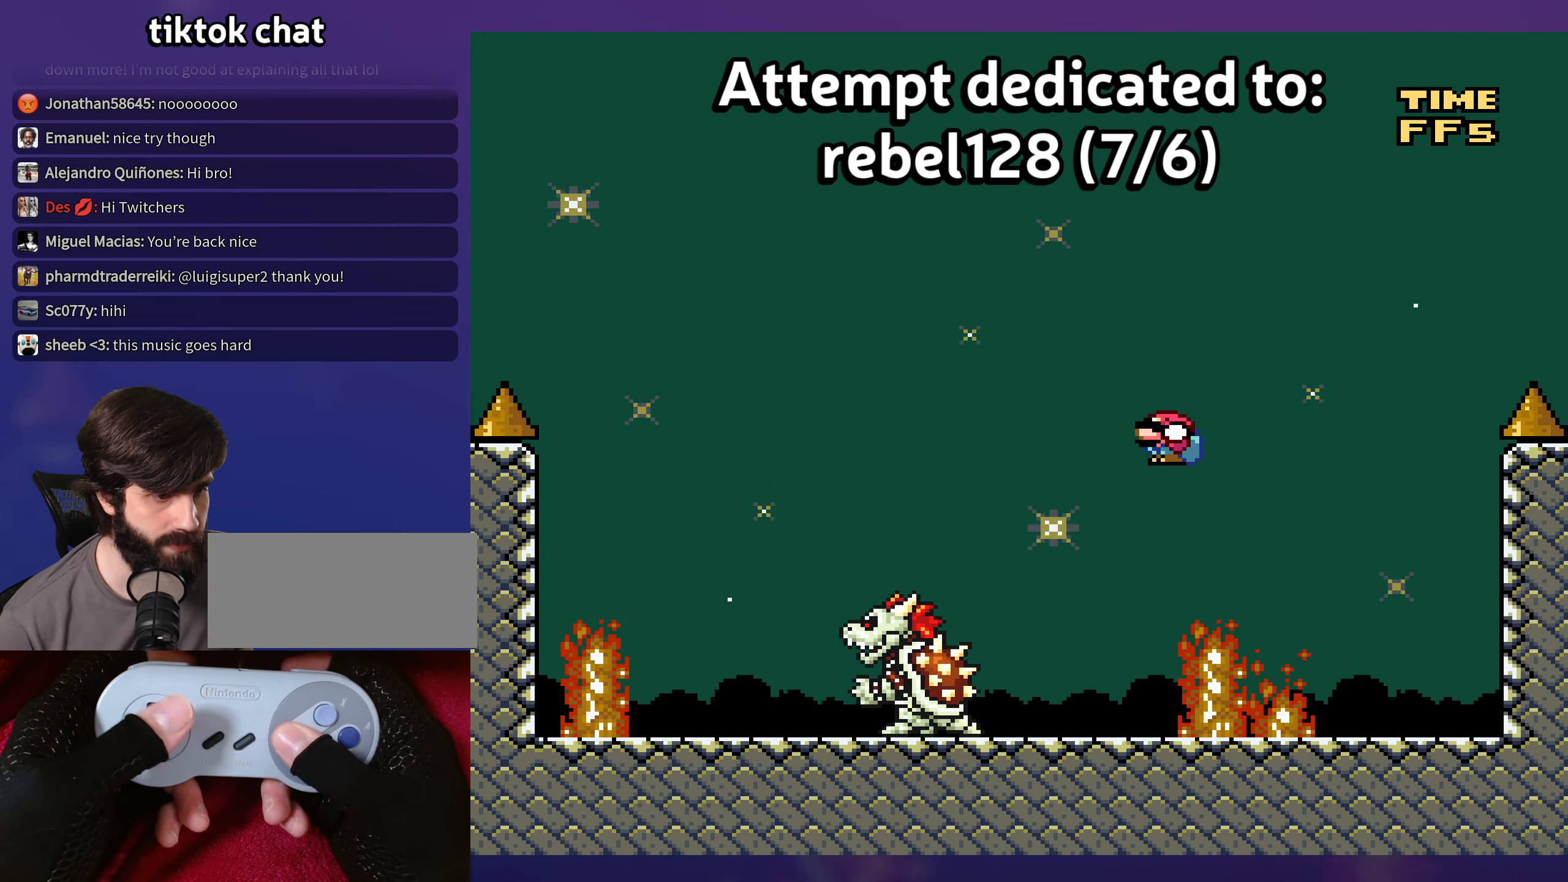
{"buttons": ["Y", "DPAD_LEFT"], "events": [[467, "DPAD_LEFT", "down"]]}
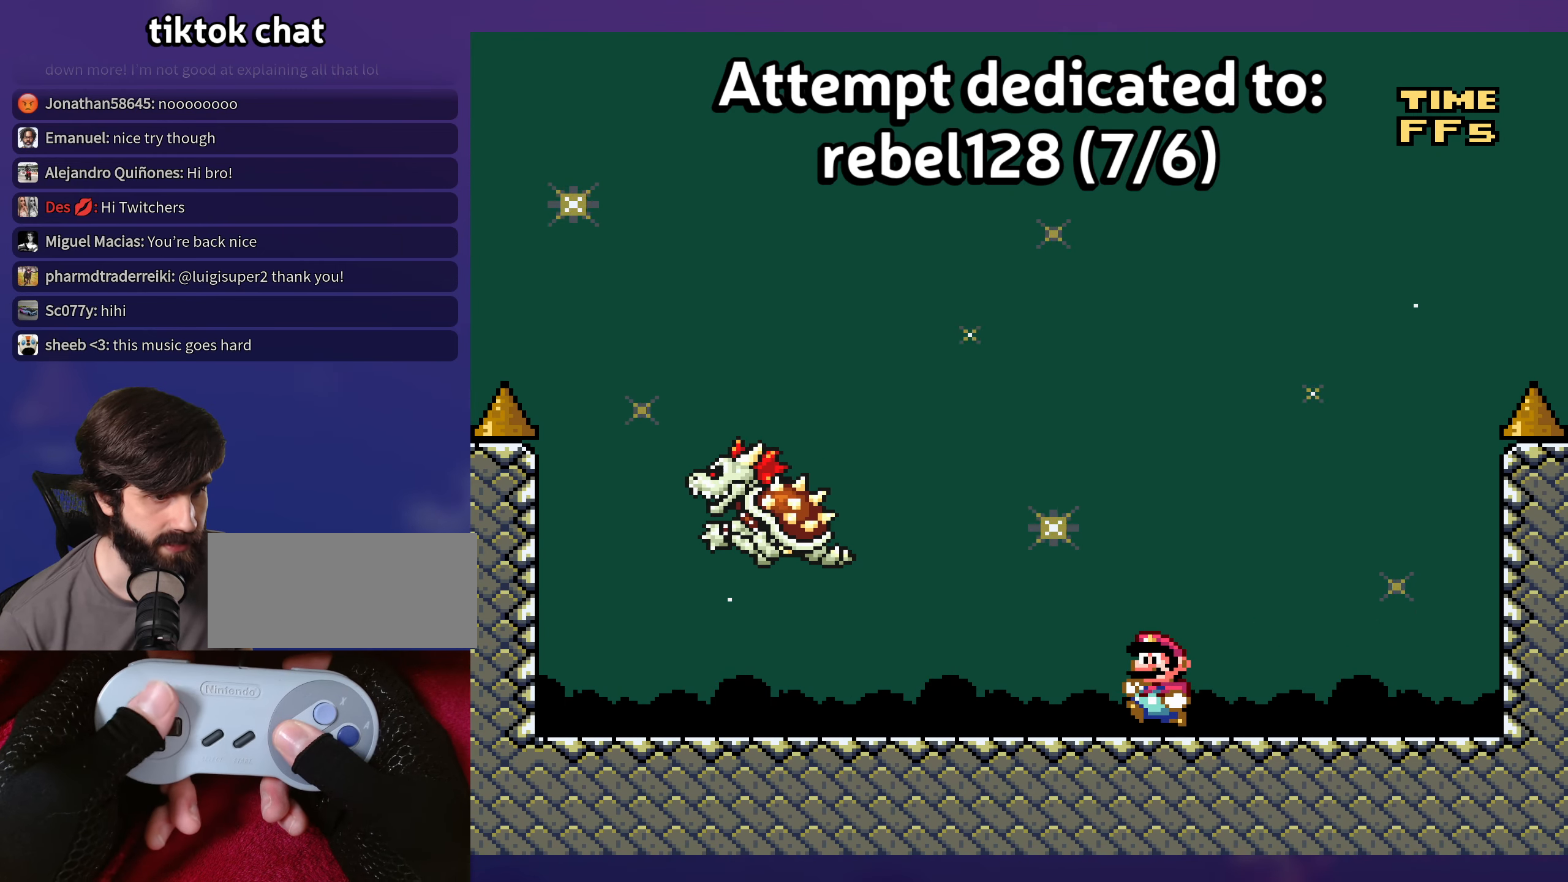
{"buttons": ["Y"], "events": [[217, "DPAD_LEFT", "up"]]}
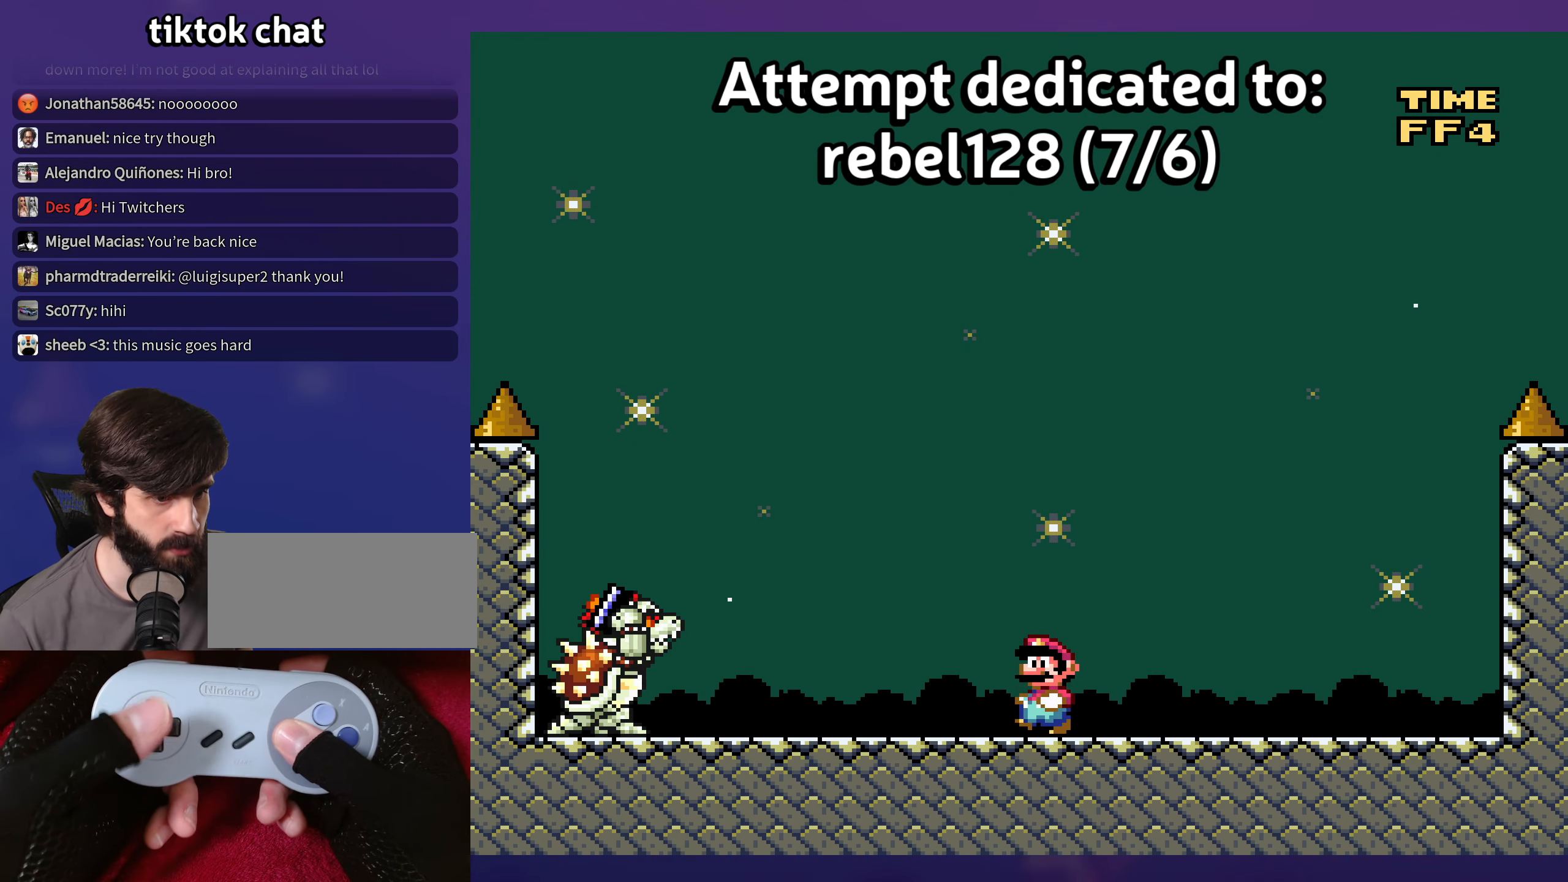
{"buttons": ["Y"], "events": []}
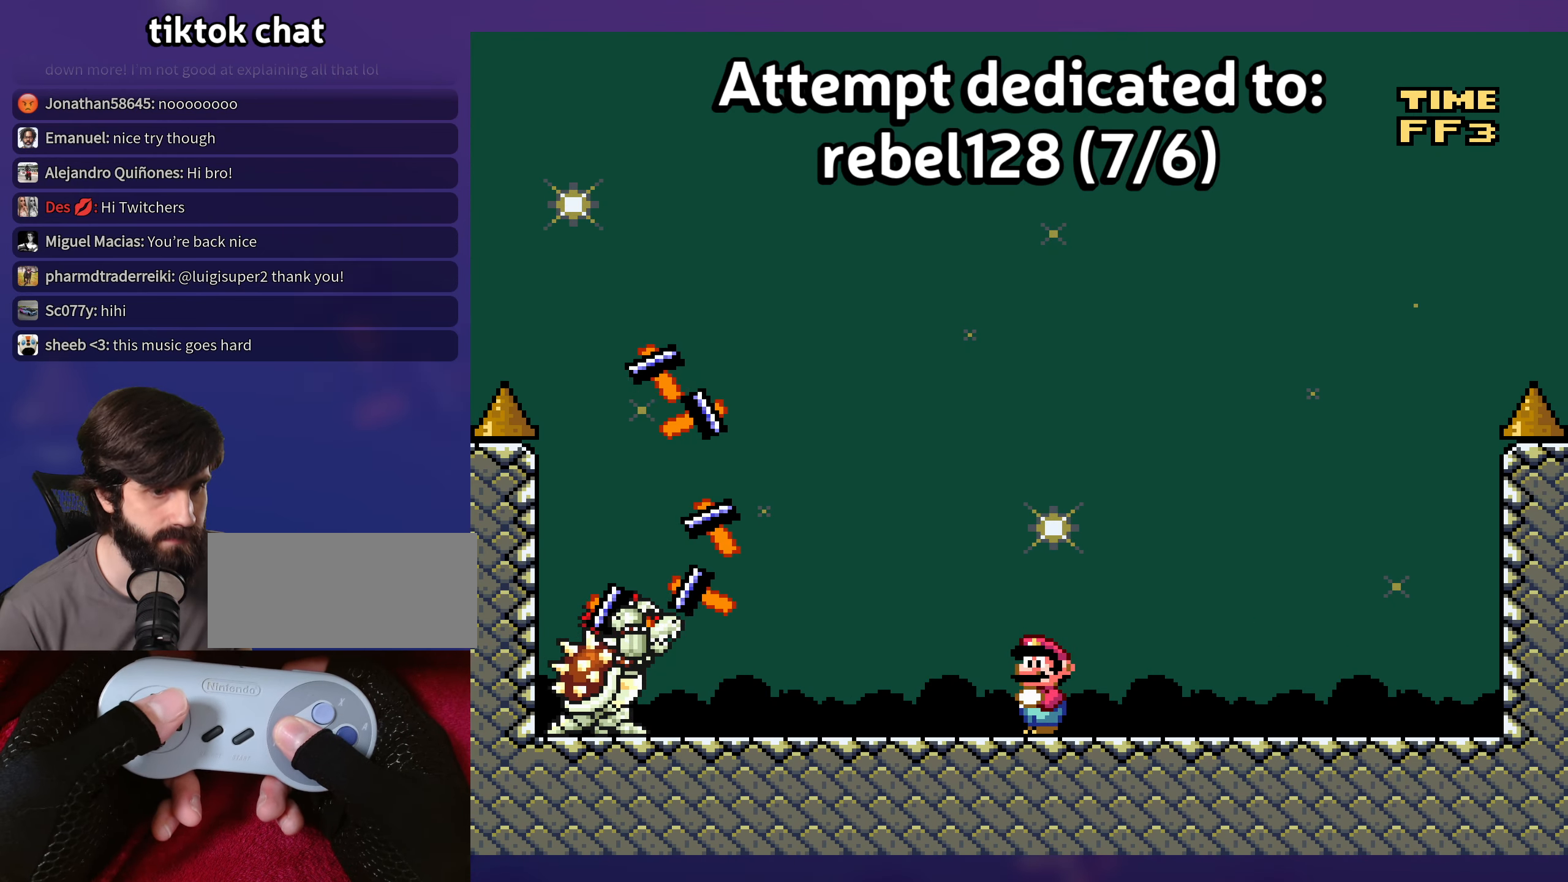
{"buttons": ["Y", "DPAD_LEFT"], "events": [[500, "DPAD_LEFT", "down"]]}
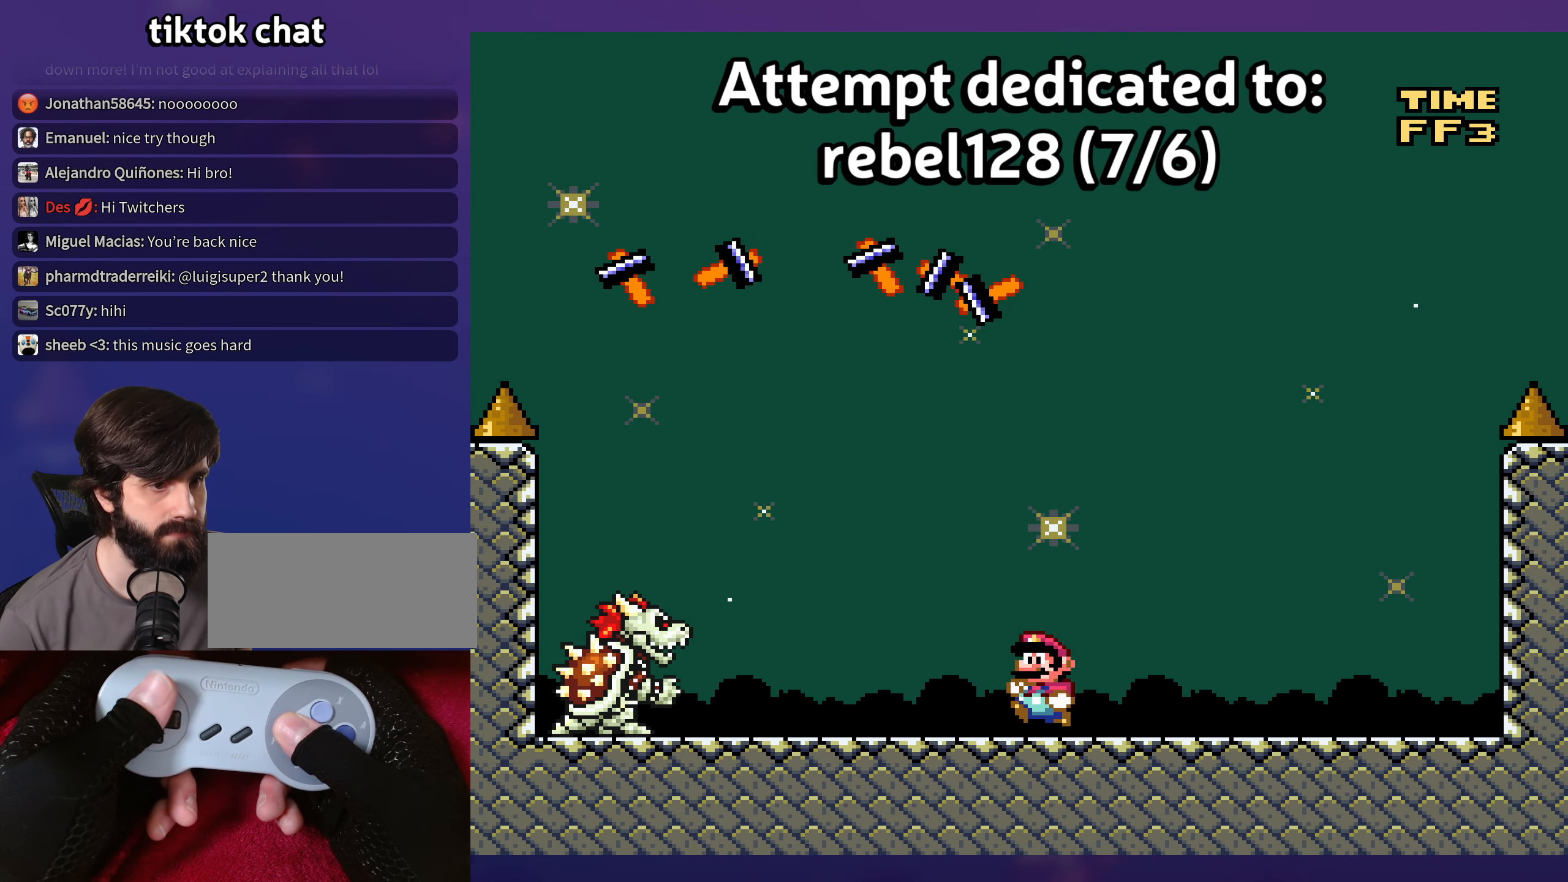
{"buttons": ["Y", "DPAD_DOWN"], "events": [[200, "DPAD_LEFT", "up"], [500, "DPAD_DOWN", "down"]]}
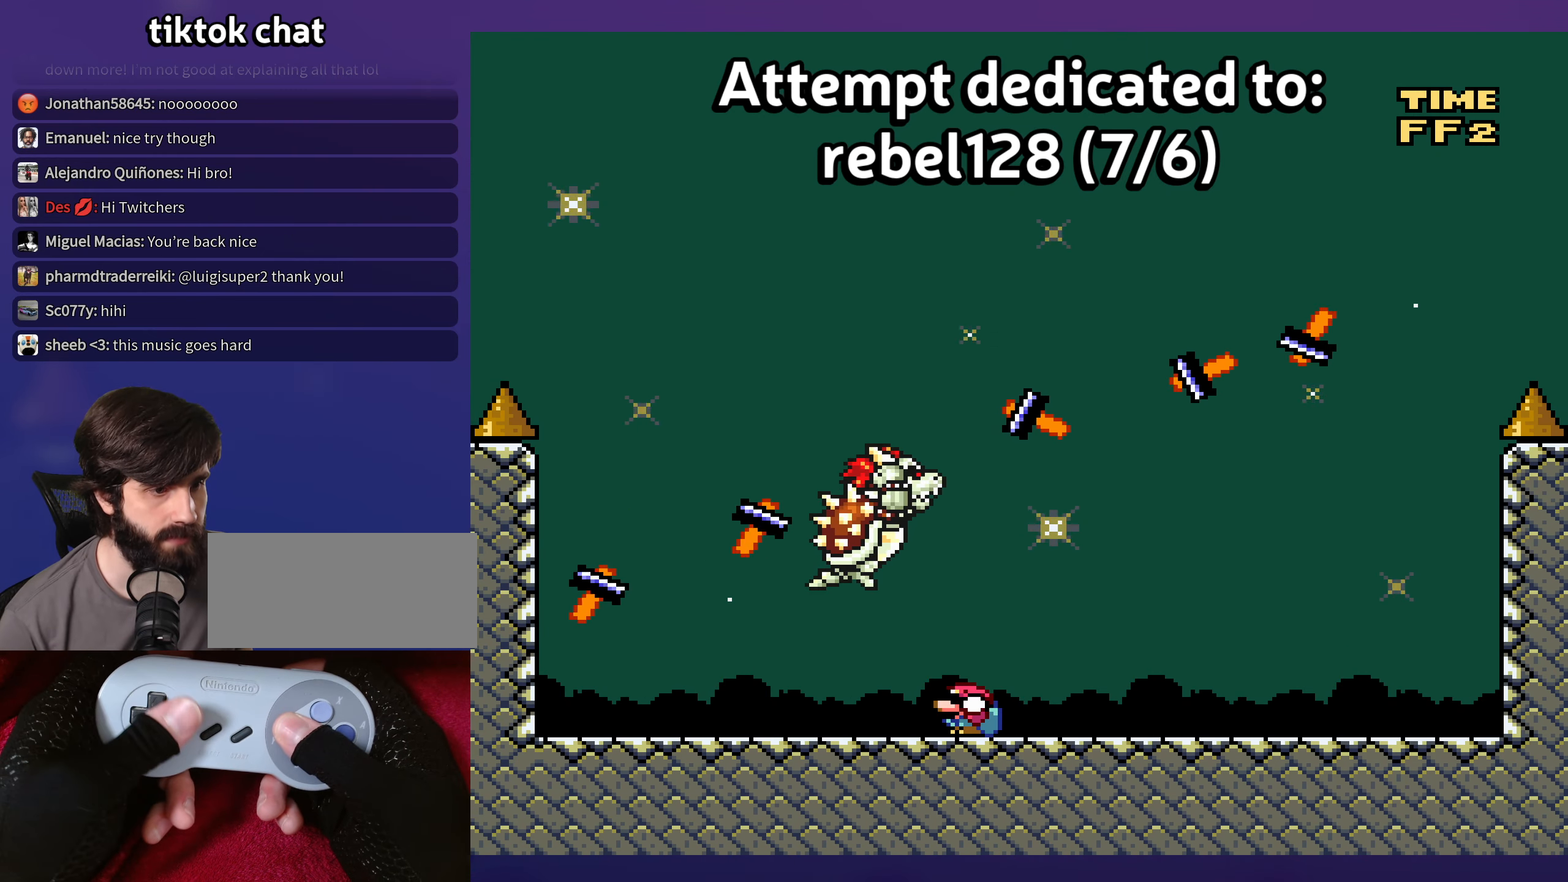
{"buttons": ["Y", "DPAD_DOWN"], "events": []}
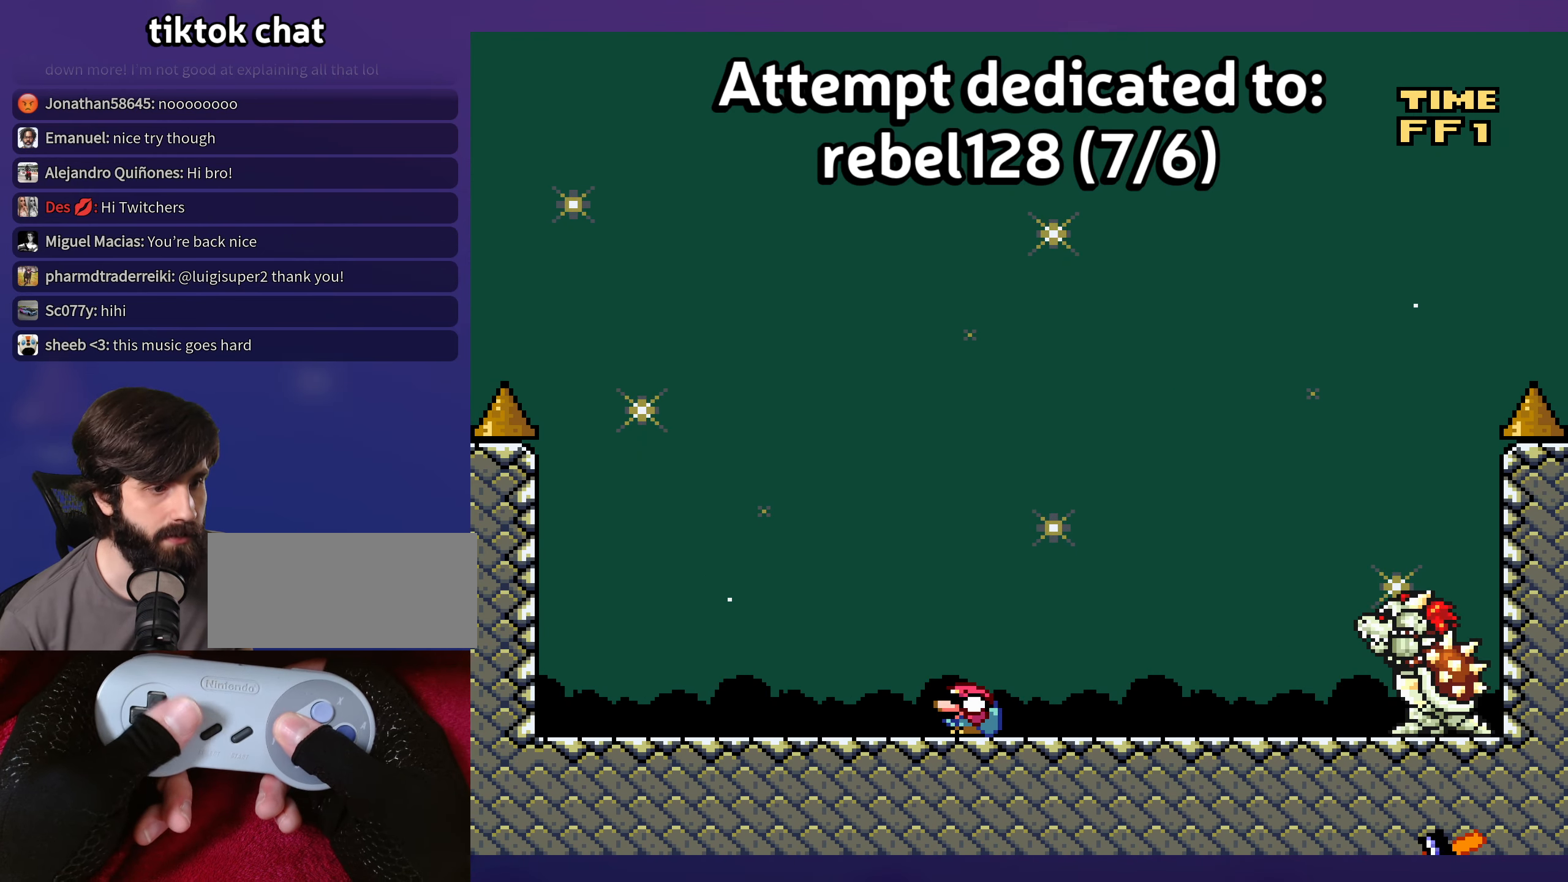
{"buttons": ["Y"], "events": [[67, "DPAD_DOWN", "up"]]}
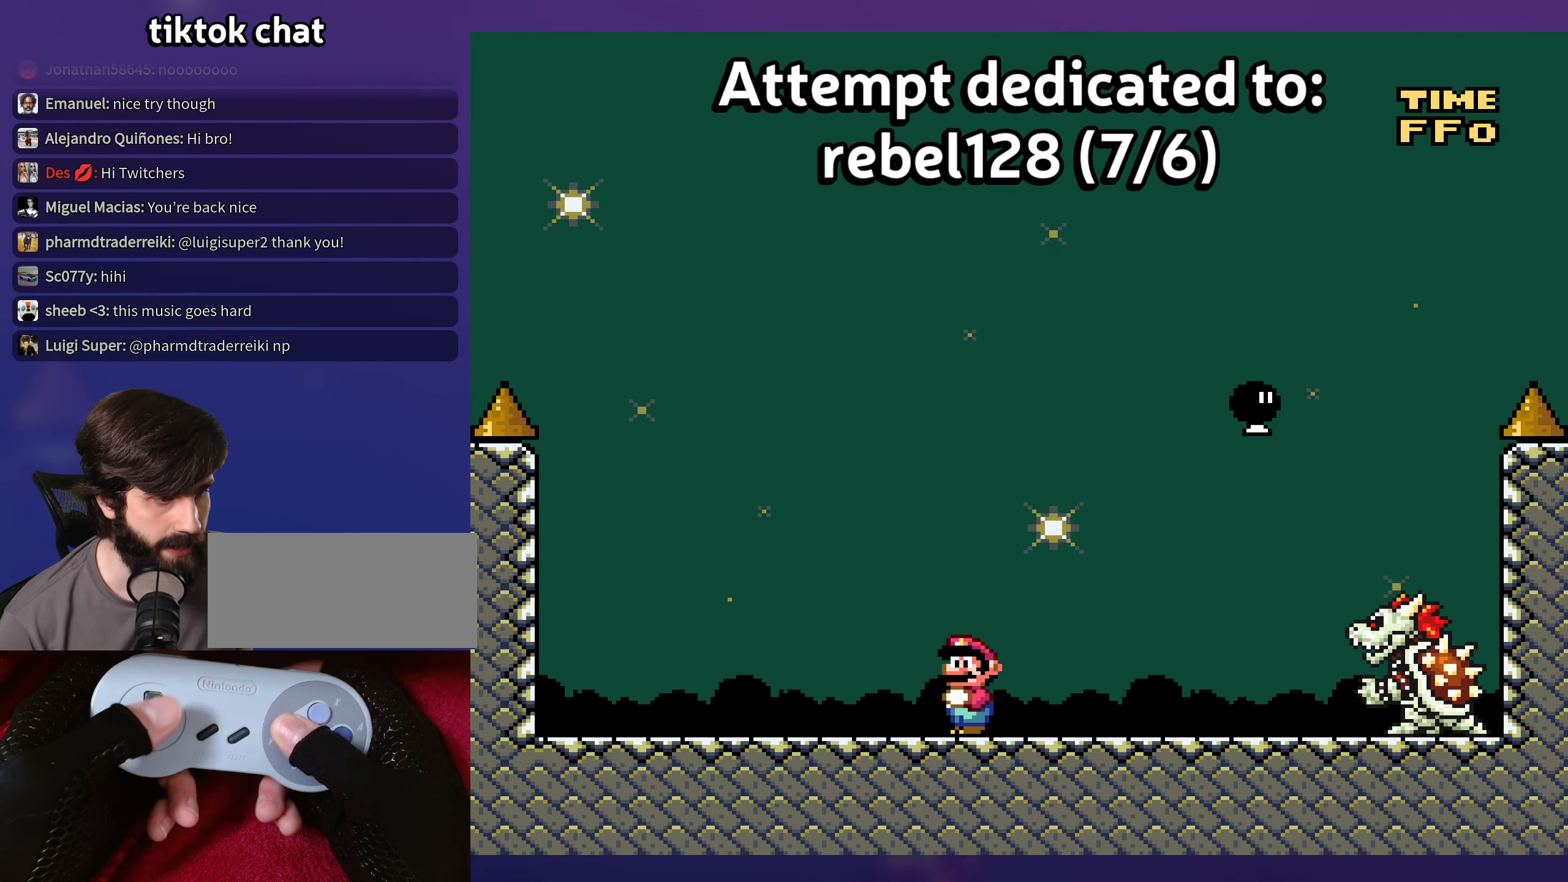
{"buttons": ["Y", "DPAD_LEFT"], "events": [[150, "DPAD_RIGHT", "down"], [250, "B", "down"], [416, "DPAD_RIGHT", "up"], [416, "DPAD_UP", "down"], [433, "DPAD_UP", "up"], [450, "DPAD_LEFT", "down"], [466, "B", "up"]]}
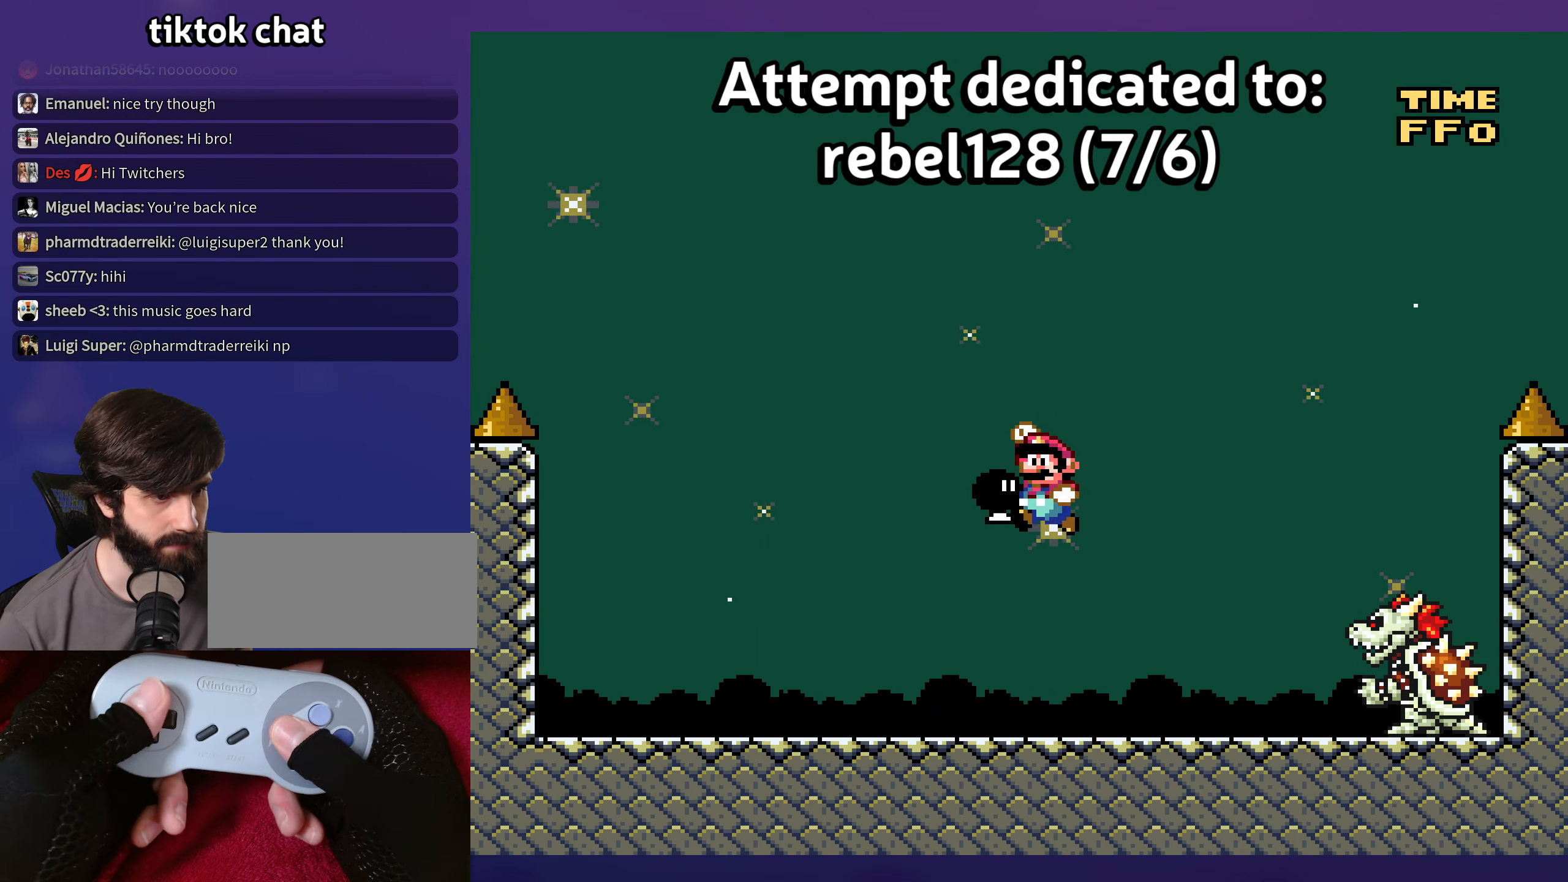
{"buttons": ["Y"], "events": [[166, "DPAD_LEFT", "up"], [316, "DPAD_RIGHT", "down"], [400, "DPAD_RIGHT", "up"]]}
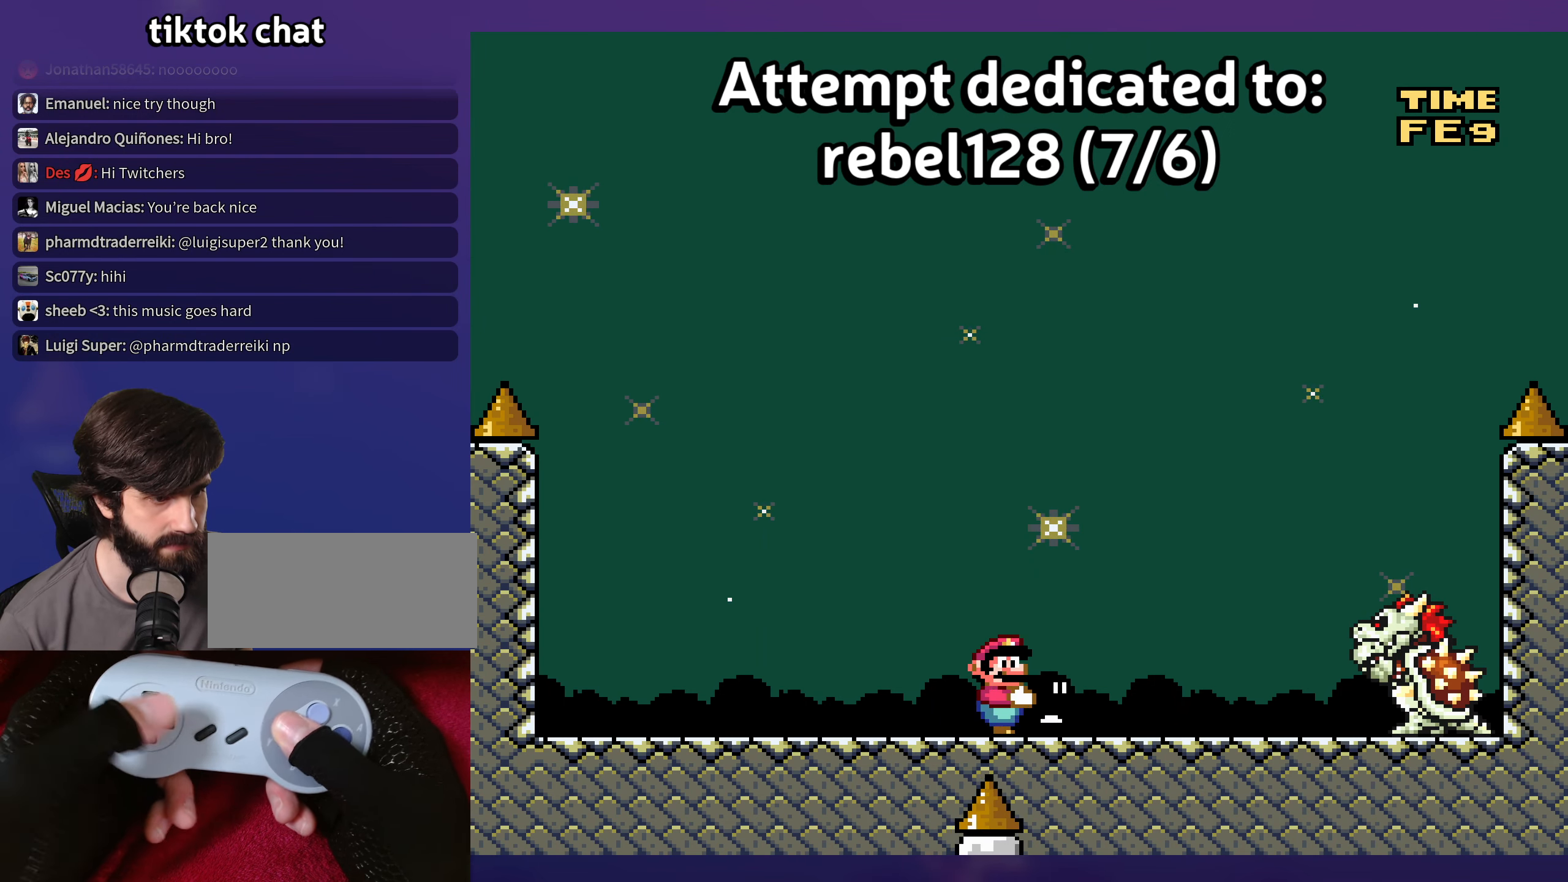
{"buttons": ["B", "Y", "DPAD_RIGHT"], "events": [[83, "B", "down"], [383, "DPAD_RIGHT", "down"]]}
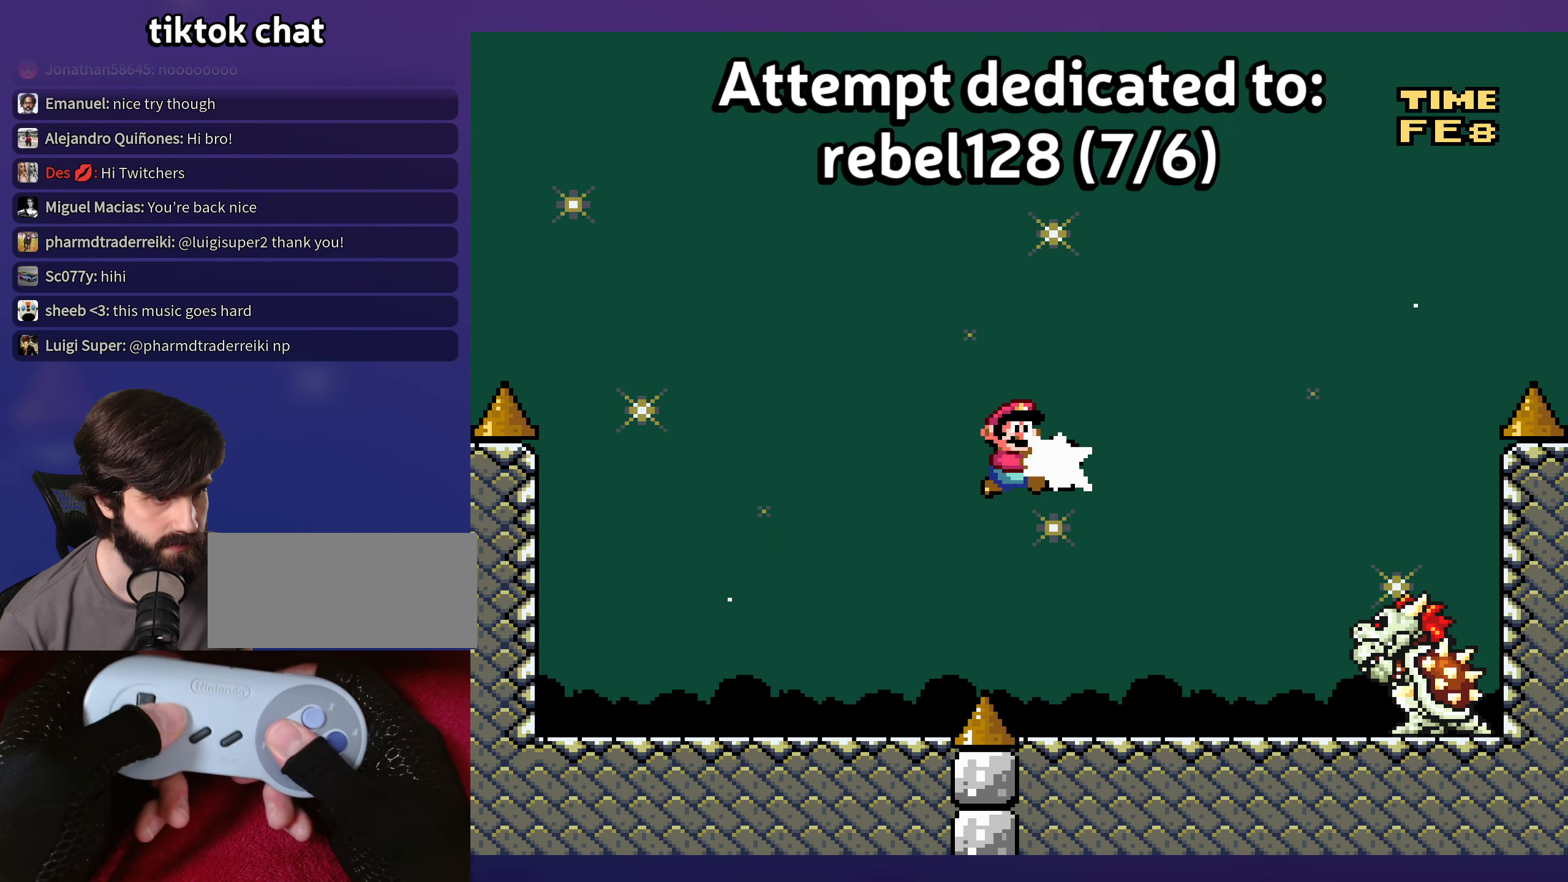
{"buttons": ["Y"], "events": [[33, "Y", "up"], [133, "Y", "down"], [200, "DPAD_UP", "down"], [216, "B", "up"], [216, "DPAD_RIGHT", "up"], [233, "DPAD_LEFT", "down"], [233, "DPAD_UP", "up"], [350, "DPAD_LEFT", "up"]]}
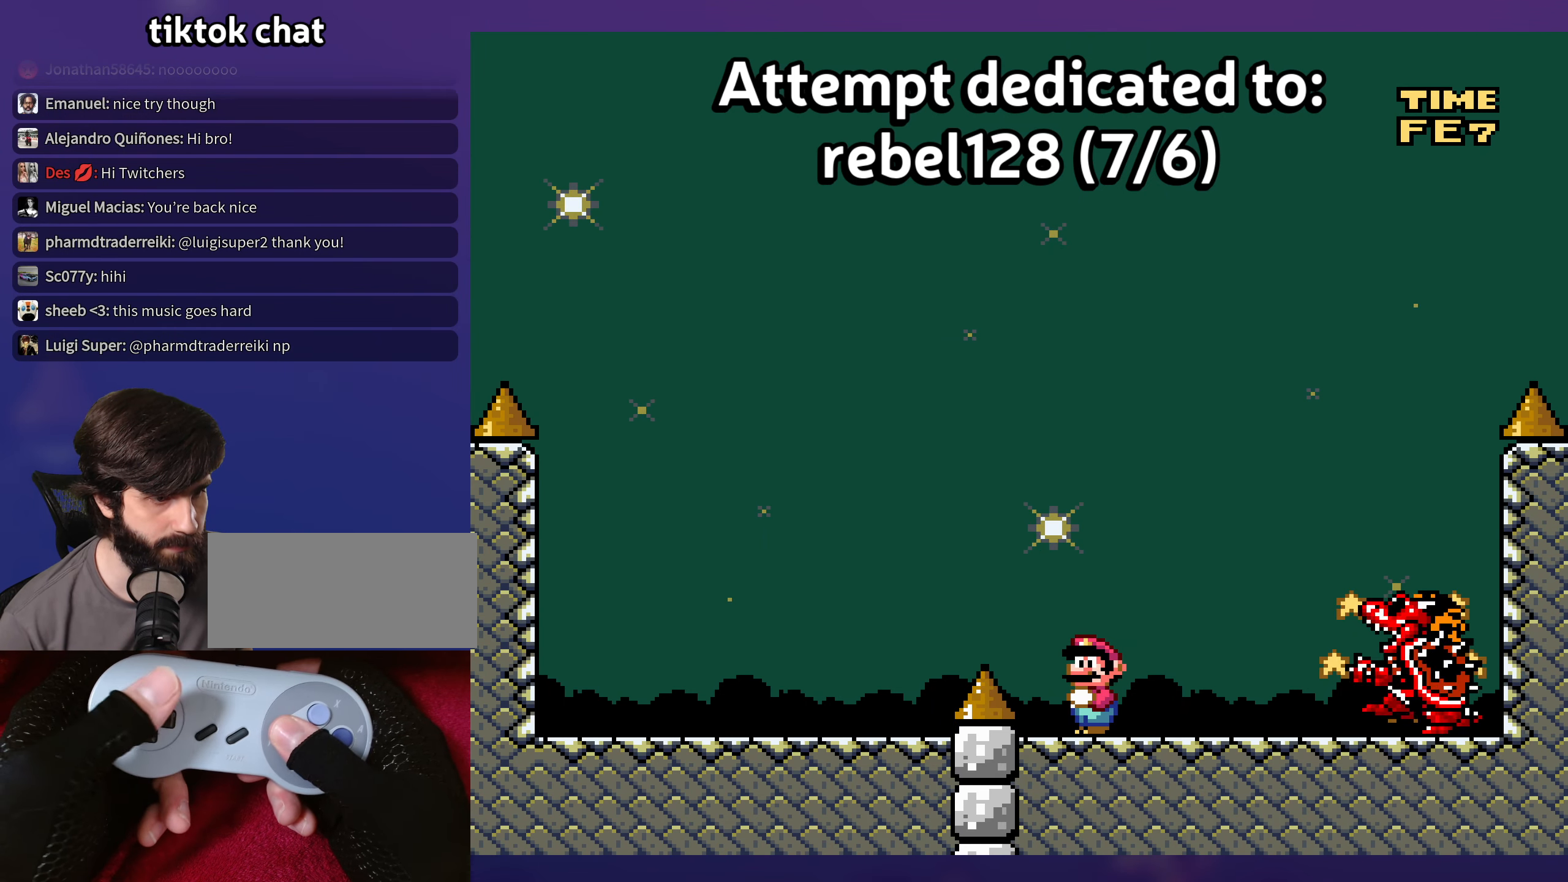
{"buttons": ["Y"], "events": []}
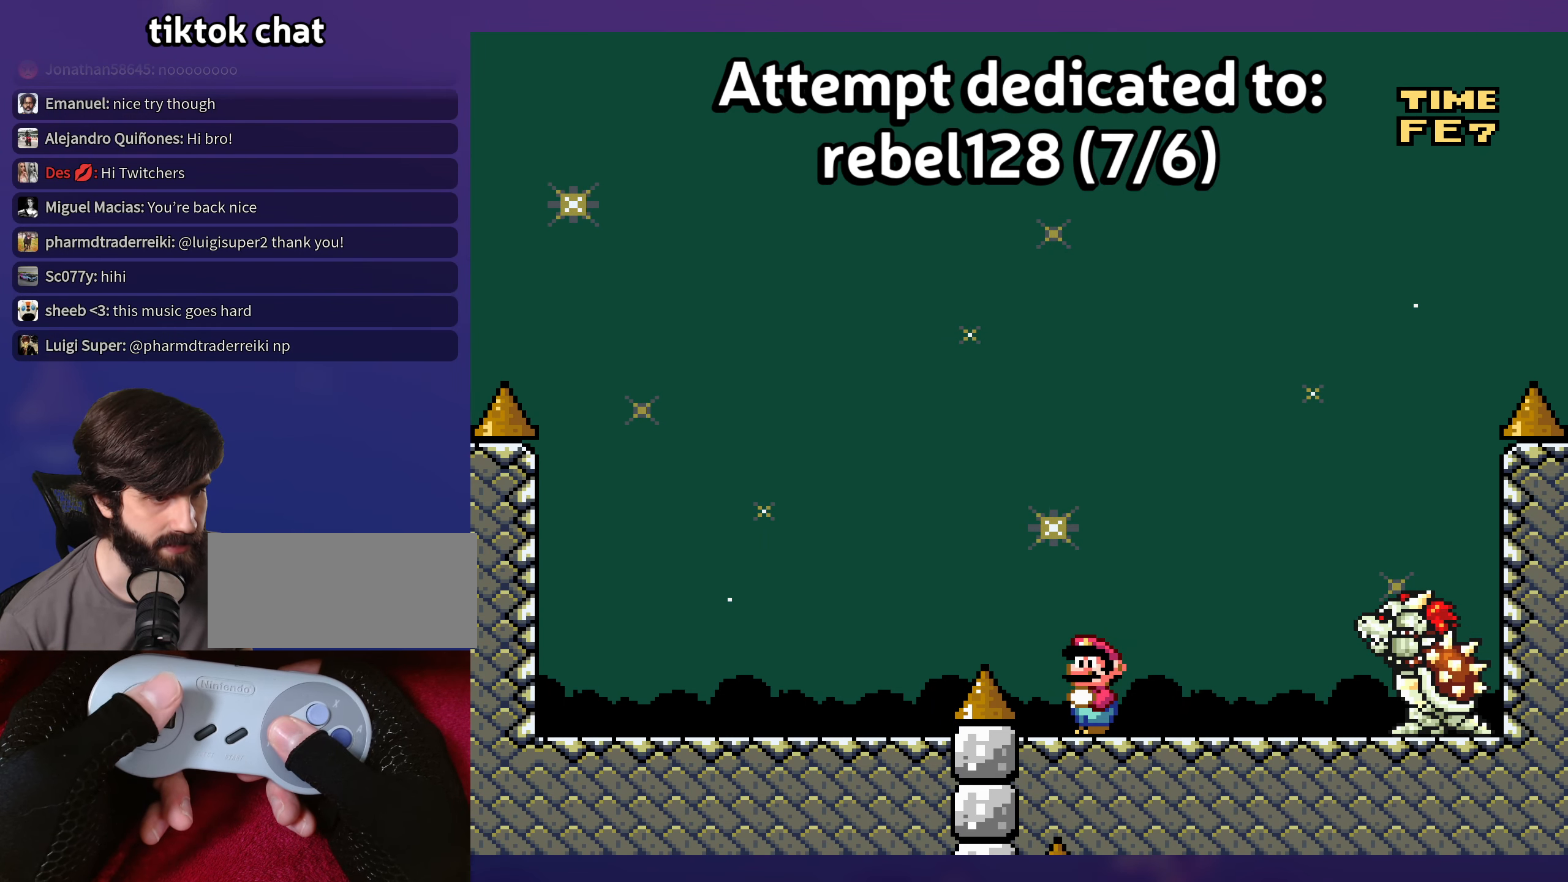
{"buttons": ["B", "Y"], "events": [[416, "B", "down"]]}
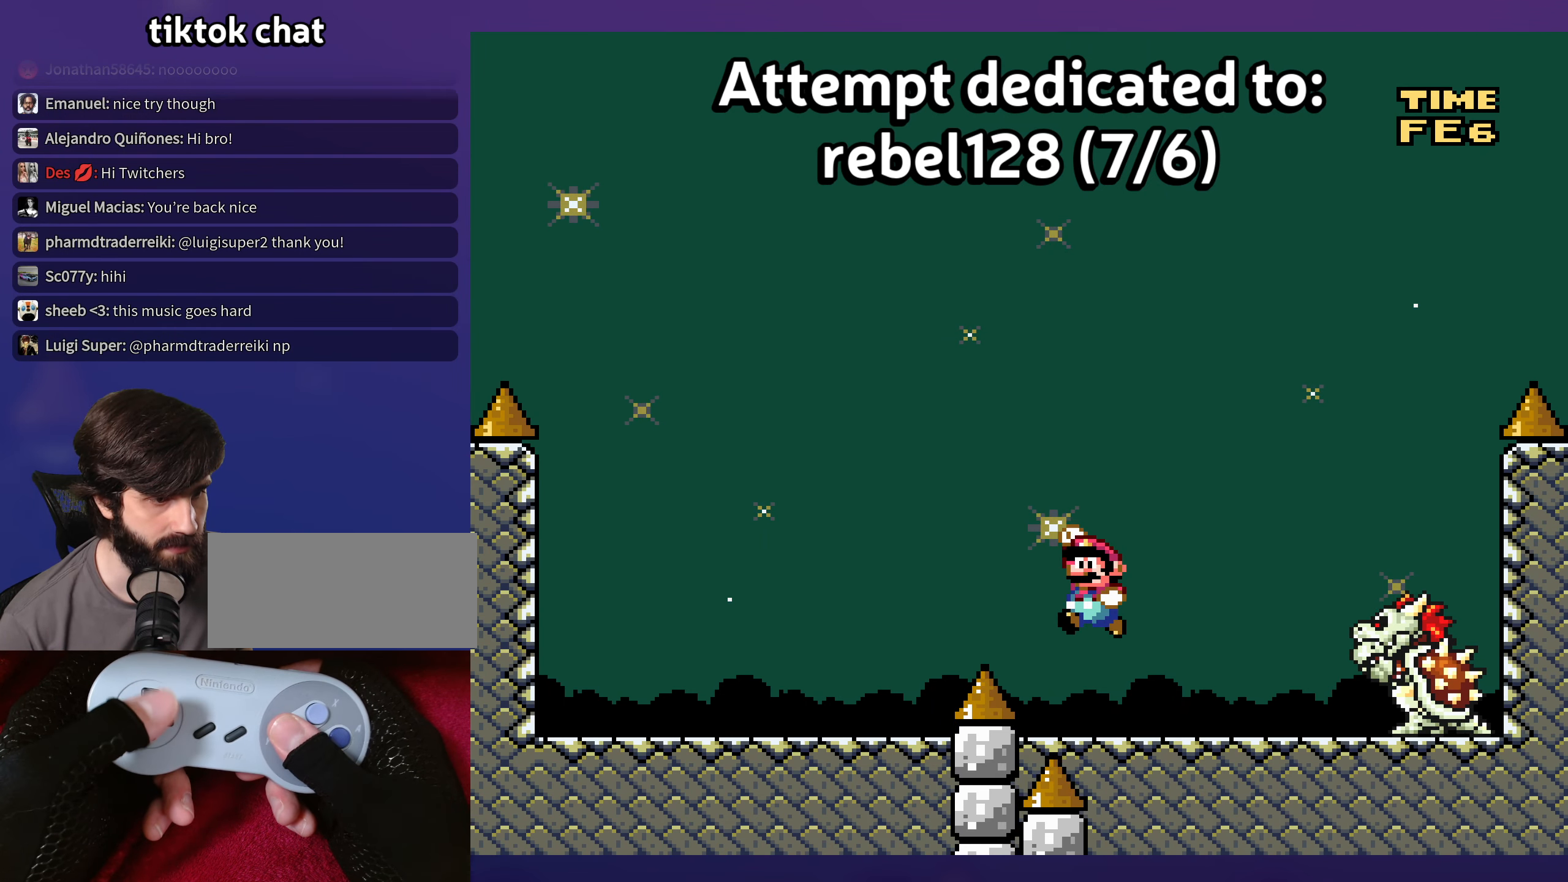
{"buttons": ["Y"], "events": [[66, "B", "up"], [116, "DPAD_RIGHT", "down"], [366, "DPAD_UP", "down"], [383, "DPAD_RIGHT", "up"], [383, "DPAD_UP", "up"], [400, "DPAD_LEFT", "down"], [500, "DPAD_LEFT", "up"]]}